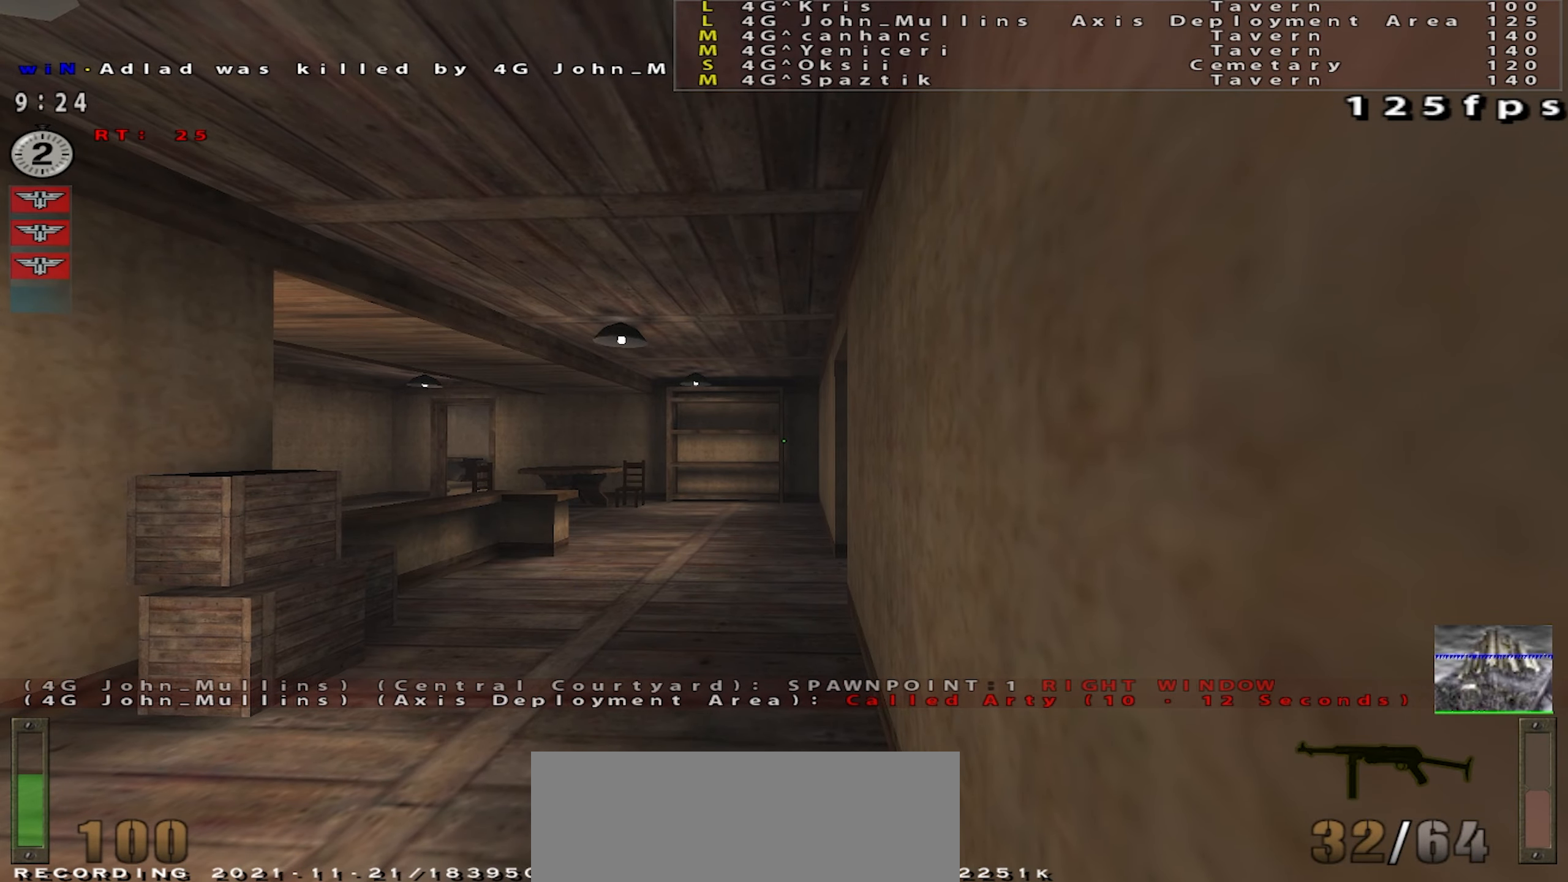
Gameplay with keyboard and mouse; each line is a JSON object with the keys and mouse buttons held at the frame after it. "events" lists presses ("down") and releases ("up") of "a", "c", "ctrl", "d", "e", "f", "q", "r", "s", "shift", "space", "tab", "w", "x", "z", "mouse_left", "mouse_wheel" and "mouse_right" between this image and that frame as [ms after this image, input, new state], when the widget could be followed in between. "mouse_left", "mouse_wheel", "mouse_right" = the "left", "wheel", "right" buttons of the "mouse" list. No other keys are recorded. "wheel" means that the mouse wheel is clicked or scrolled. Mouse movement is not recorded.
{"keys": ["shift", "w"], "mouse": [], "events": [[100, "a", "down"], [116, "w", "down"], [333, "shift", "down"], [483, "a", "up"]]}
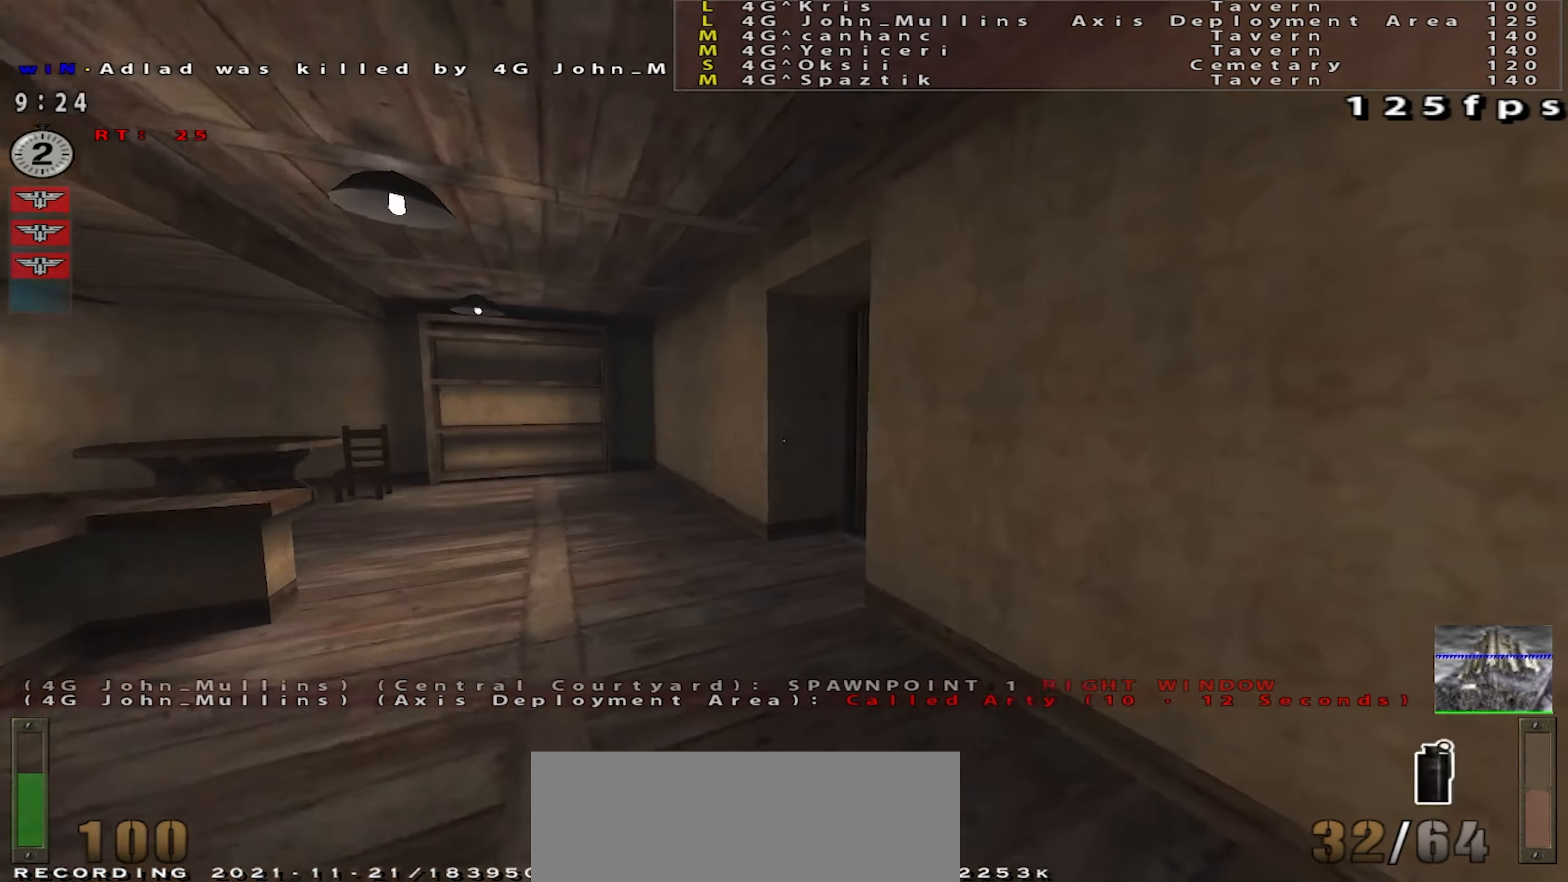
{"keys": ["d", "s", "shift"], "mouse": [], "events": [[83, "a", "down"], [234, "a", "up"], [250, "w", "up"], [284, "mouse_left", "down"], [367, "d", "down"], [367, "s", "down"], [417, "mouse_left", "up"]]}
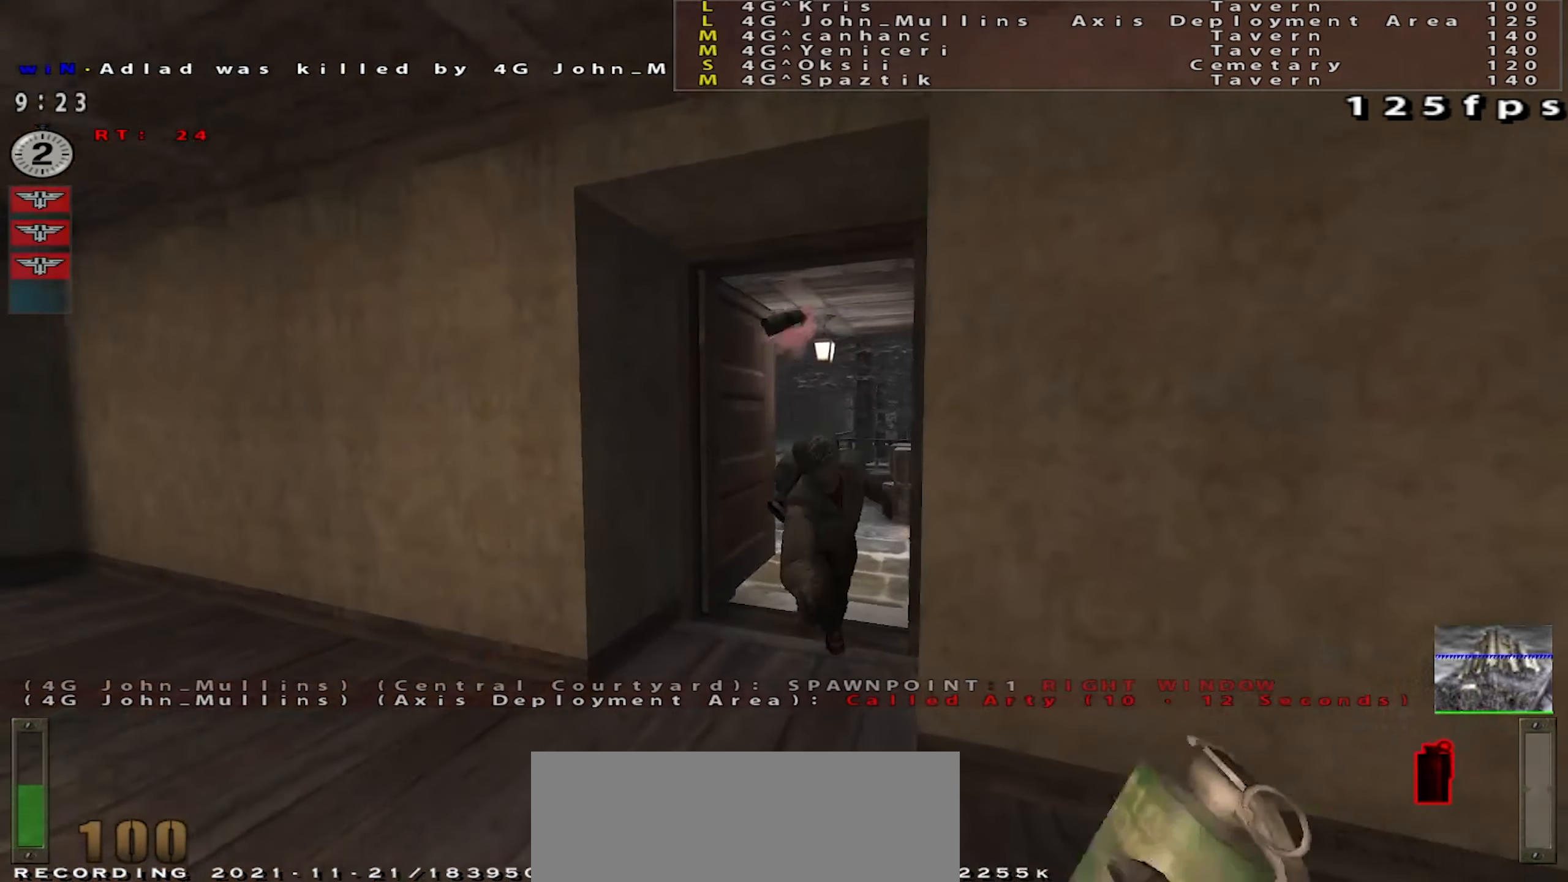
{"keys": ["shift", "w"], "mouse": [], "events": [[100, "s", "up"], [417, "w", "down"], [483, "d", "up"]]}
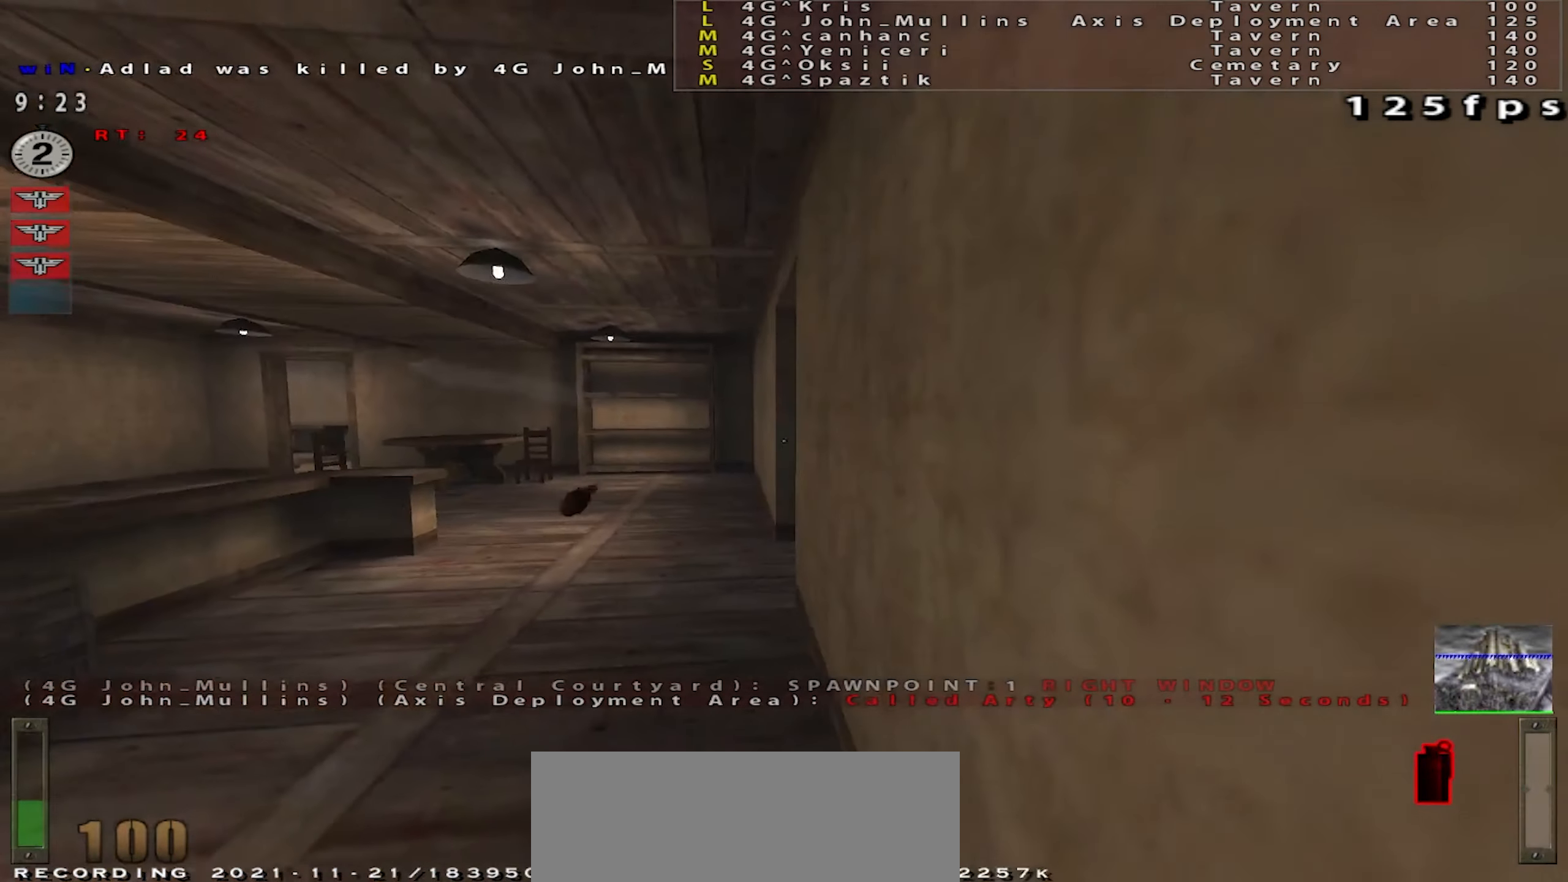
{"keys": [], "mouse": [], "events": [[250, "w", "up"], [267, "a", "down"], [400, "shift", "up"], [450, "a", "up"]]}
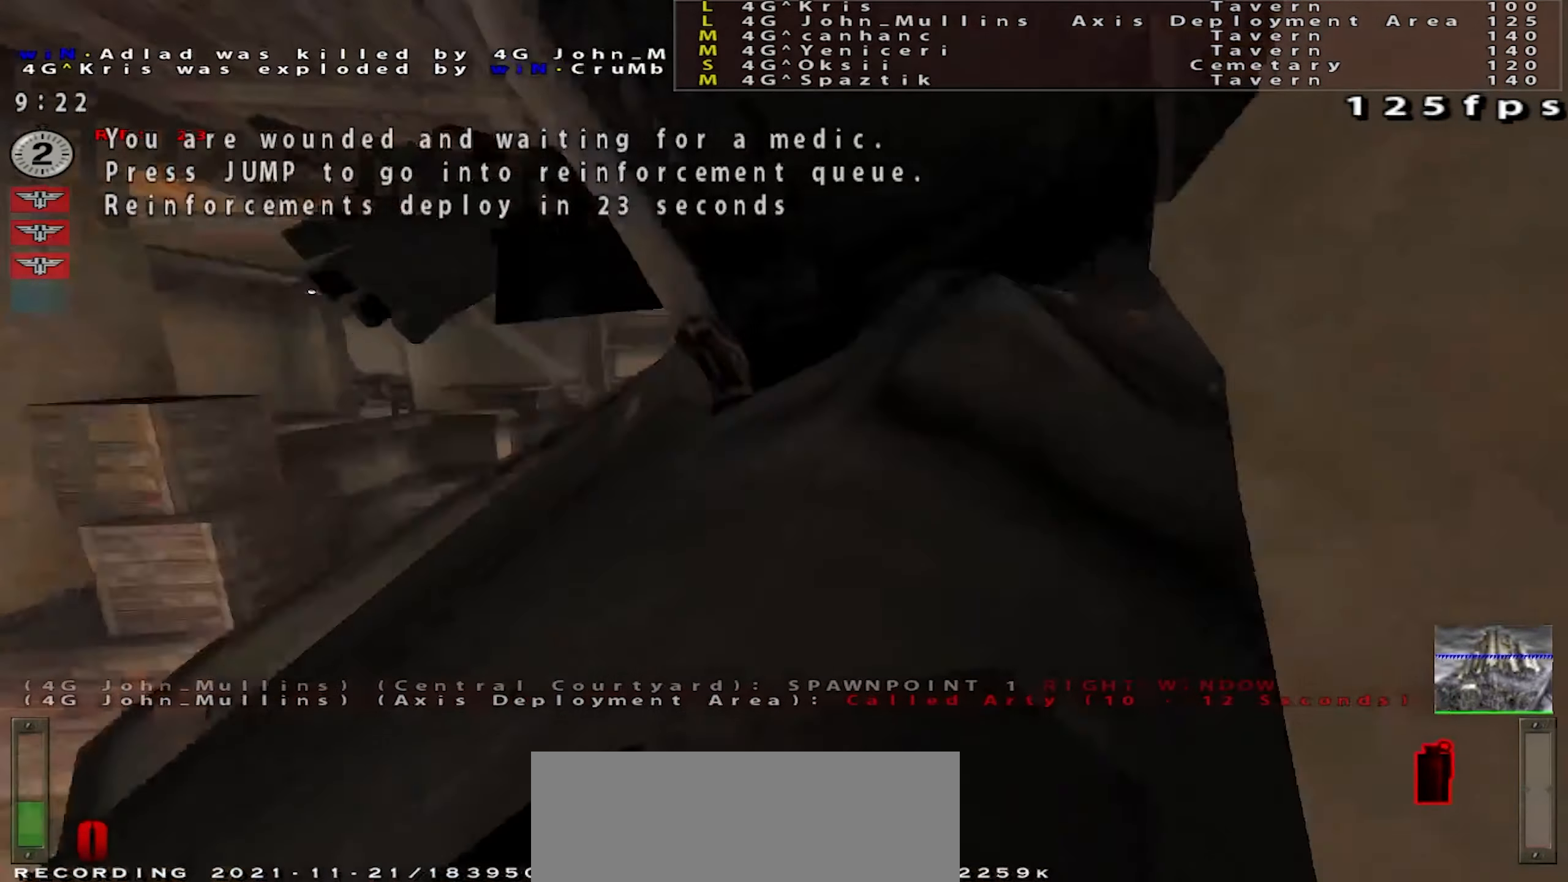
{"keys": [], "mouse": [], "events": []}
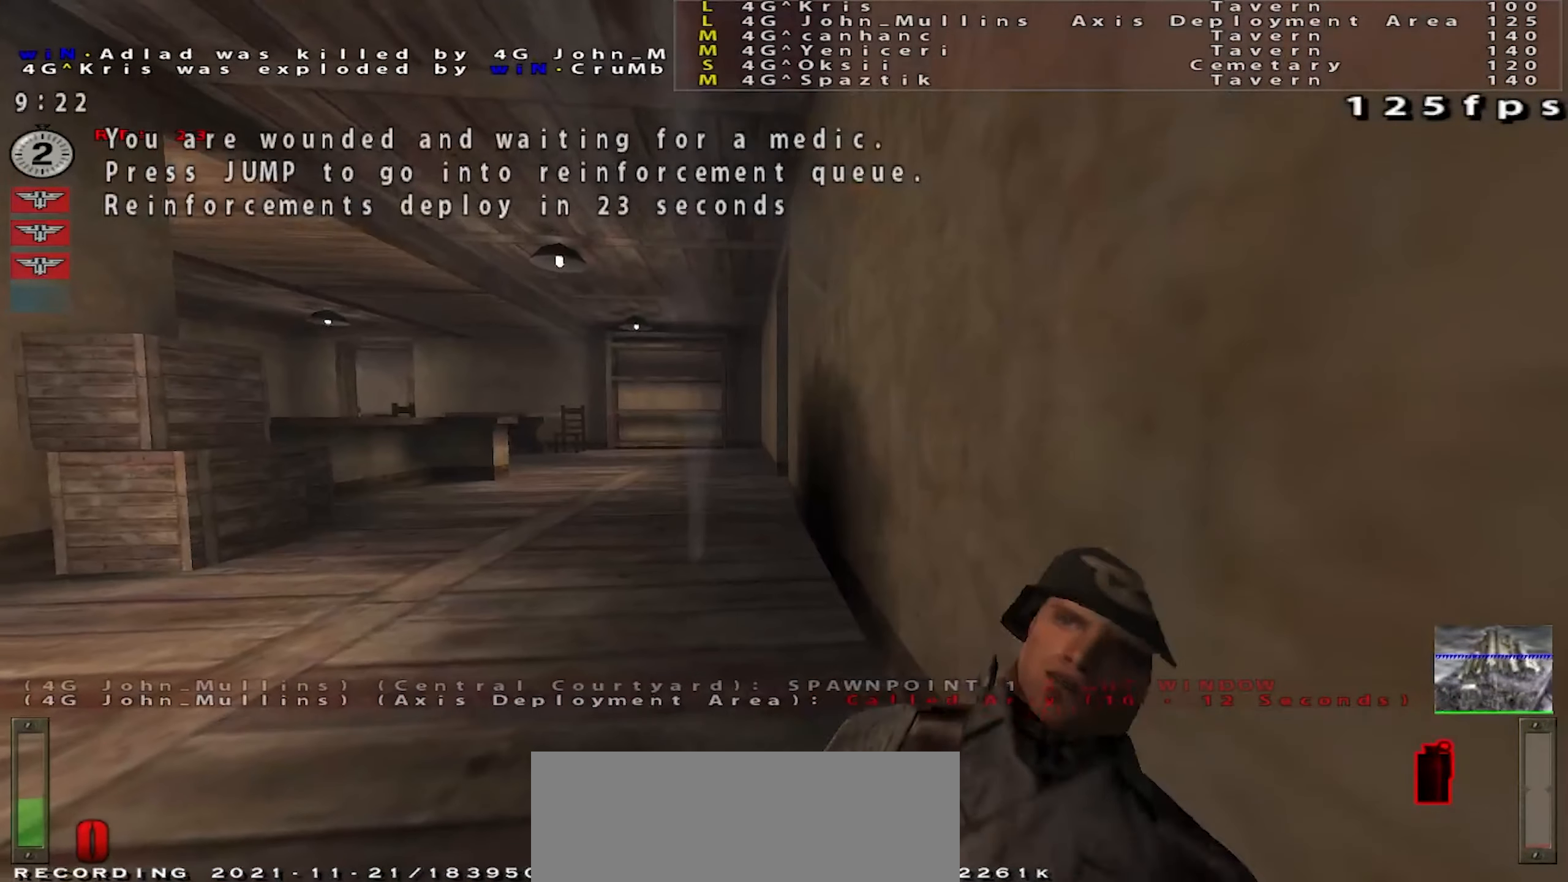
{"keys": [], "mouse": [], "events": []}
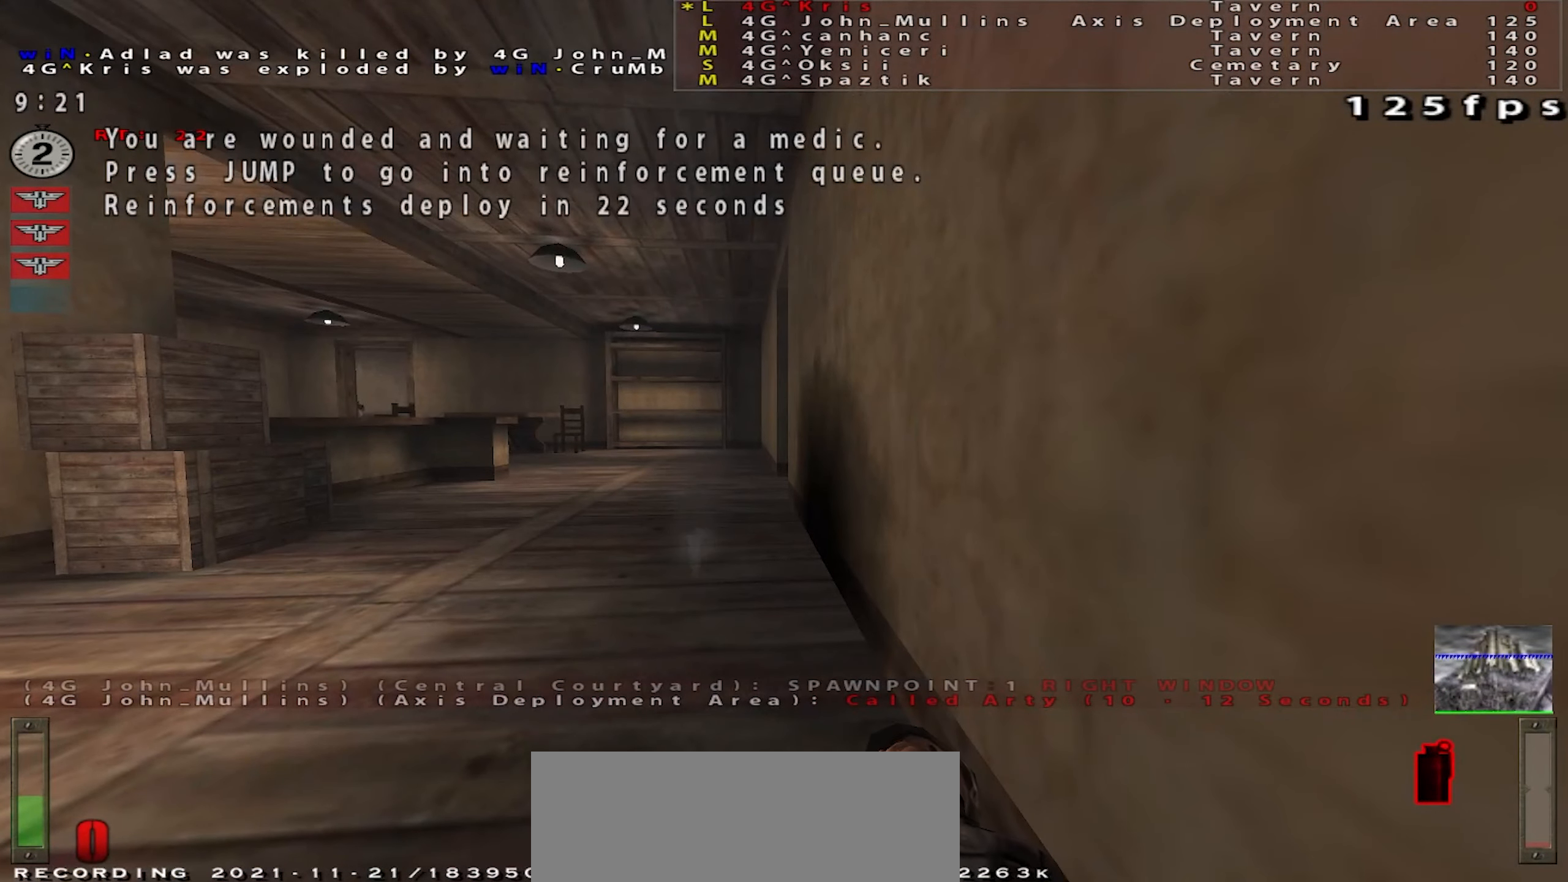
{"keys": [], "mouse": [], "events": []}
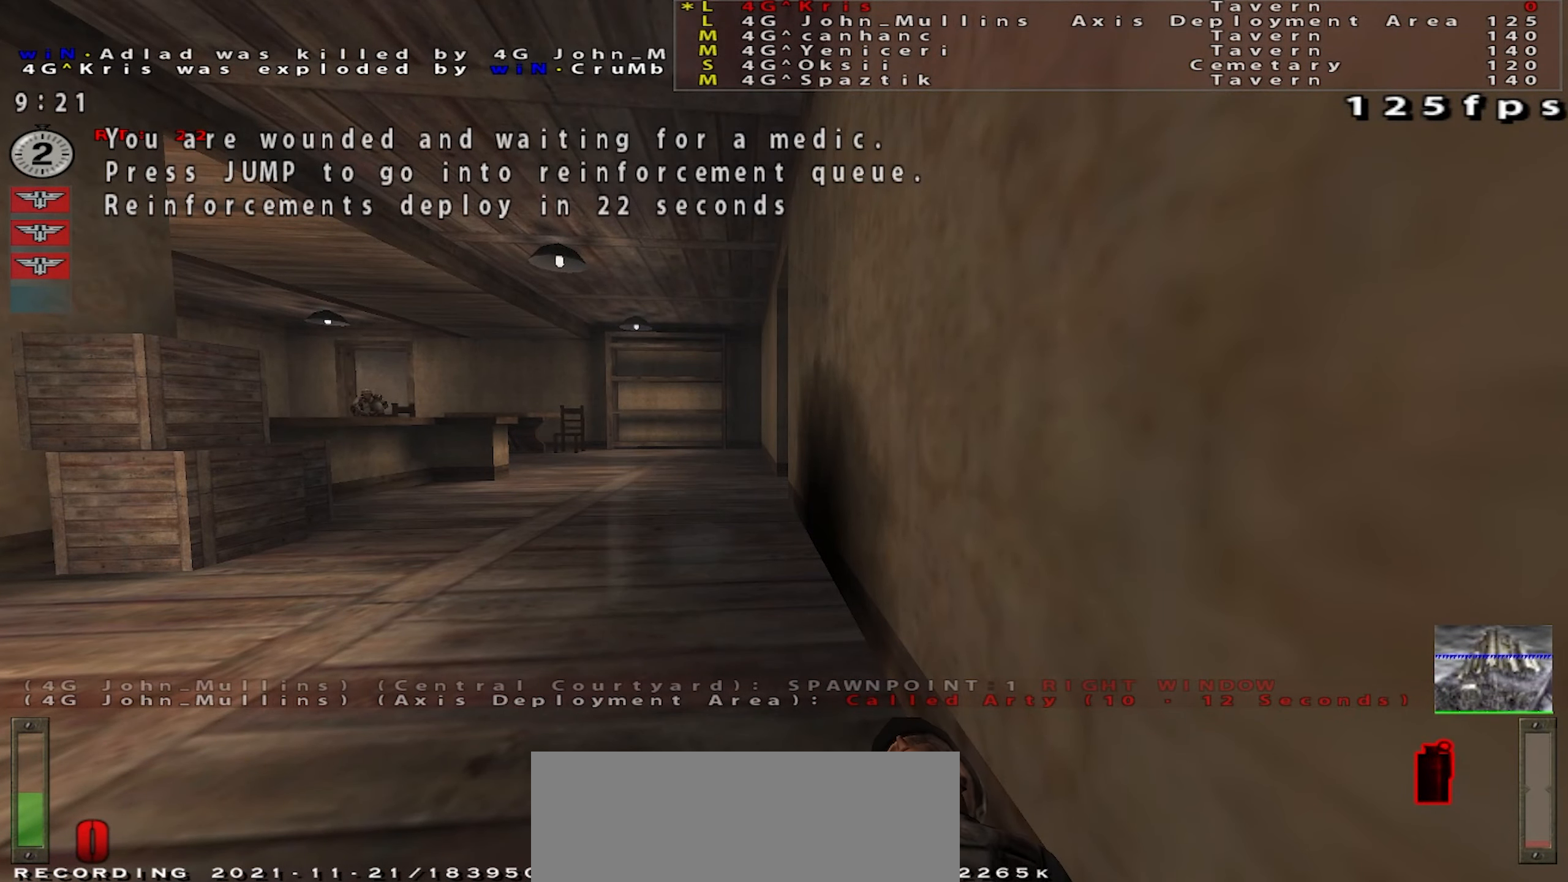
{"keys": [], "mouse": [], "events": []}
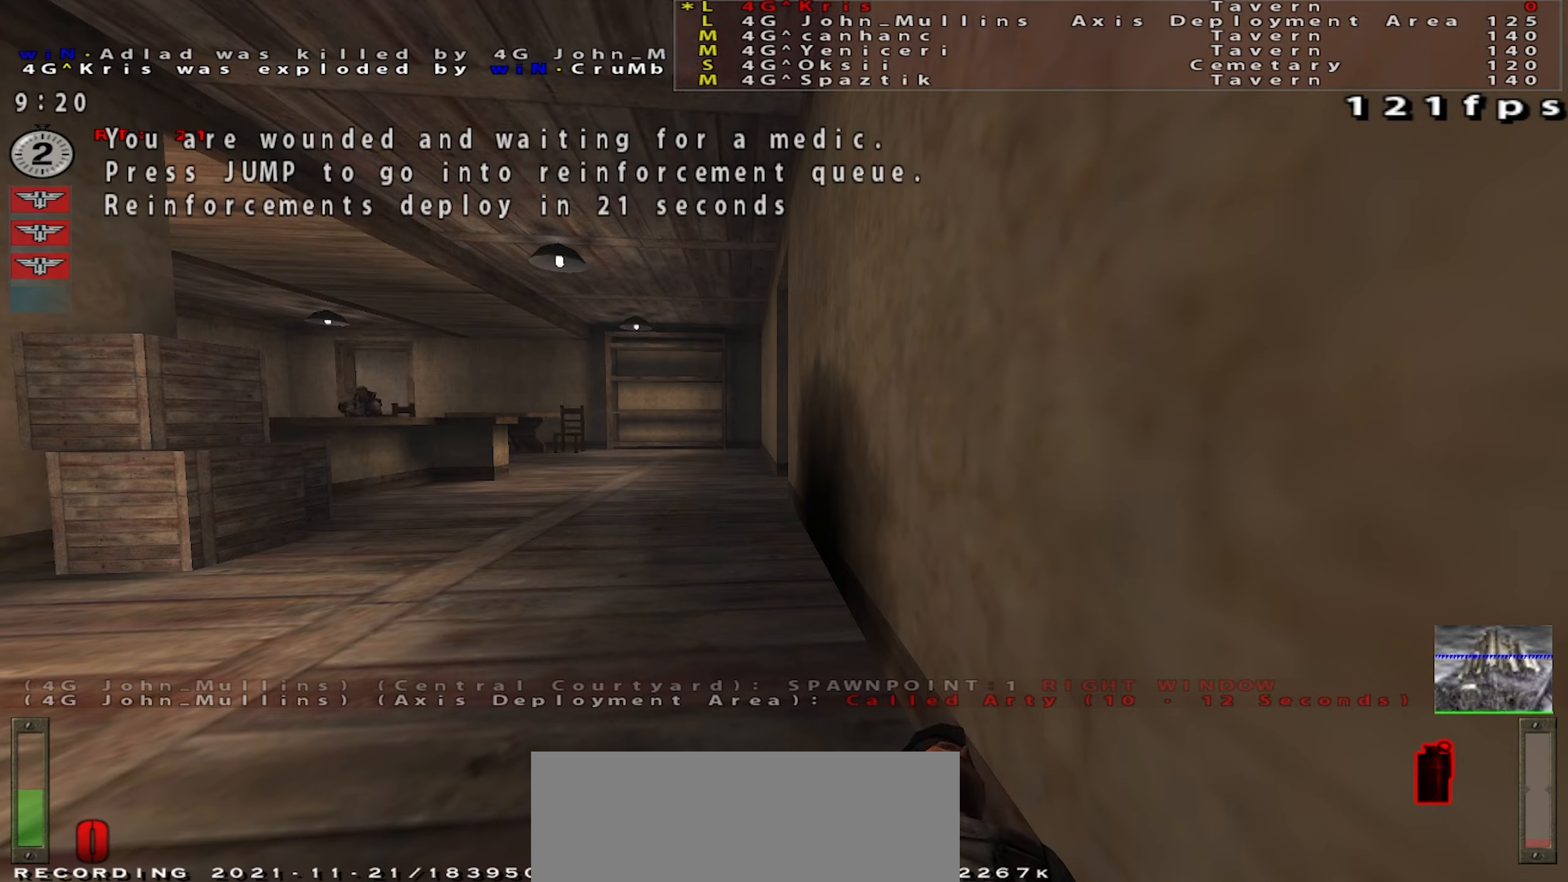
{"keys": [], "mouse": [], "events": []}
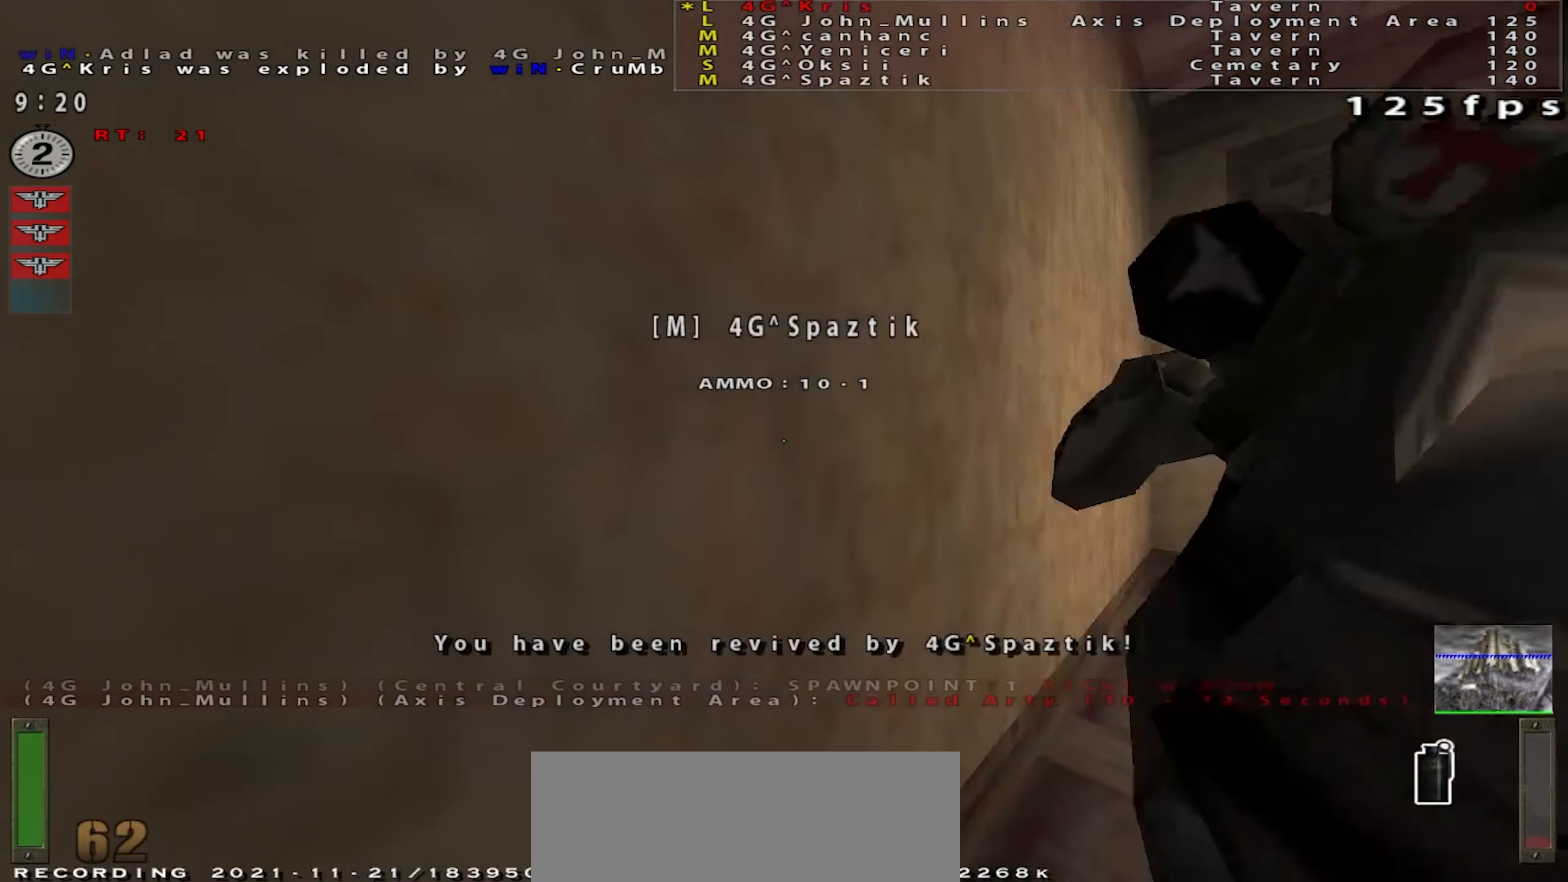
{"keys": [], "mouse": [], "events": [[351, "r", "down"], [434, "r", "up"]]}
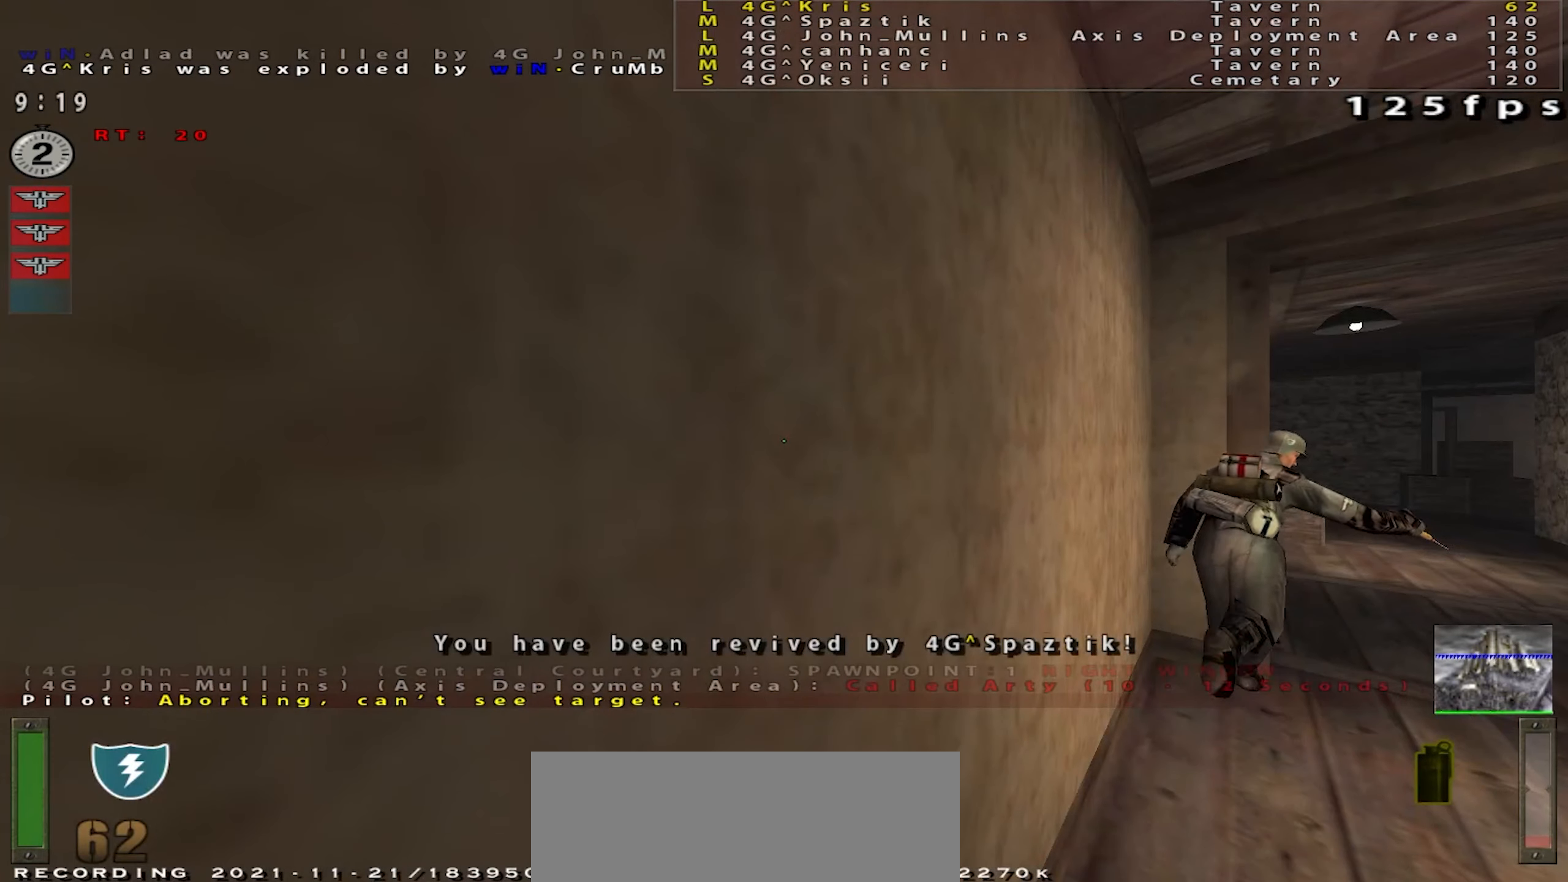
{"keys": [], "mouse": [], "events": [[16, "r", "down"], [300, "r", "up"], [417, "r", "down"], [484, "r", "up"]]}
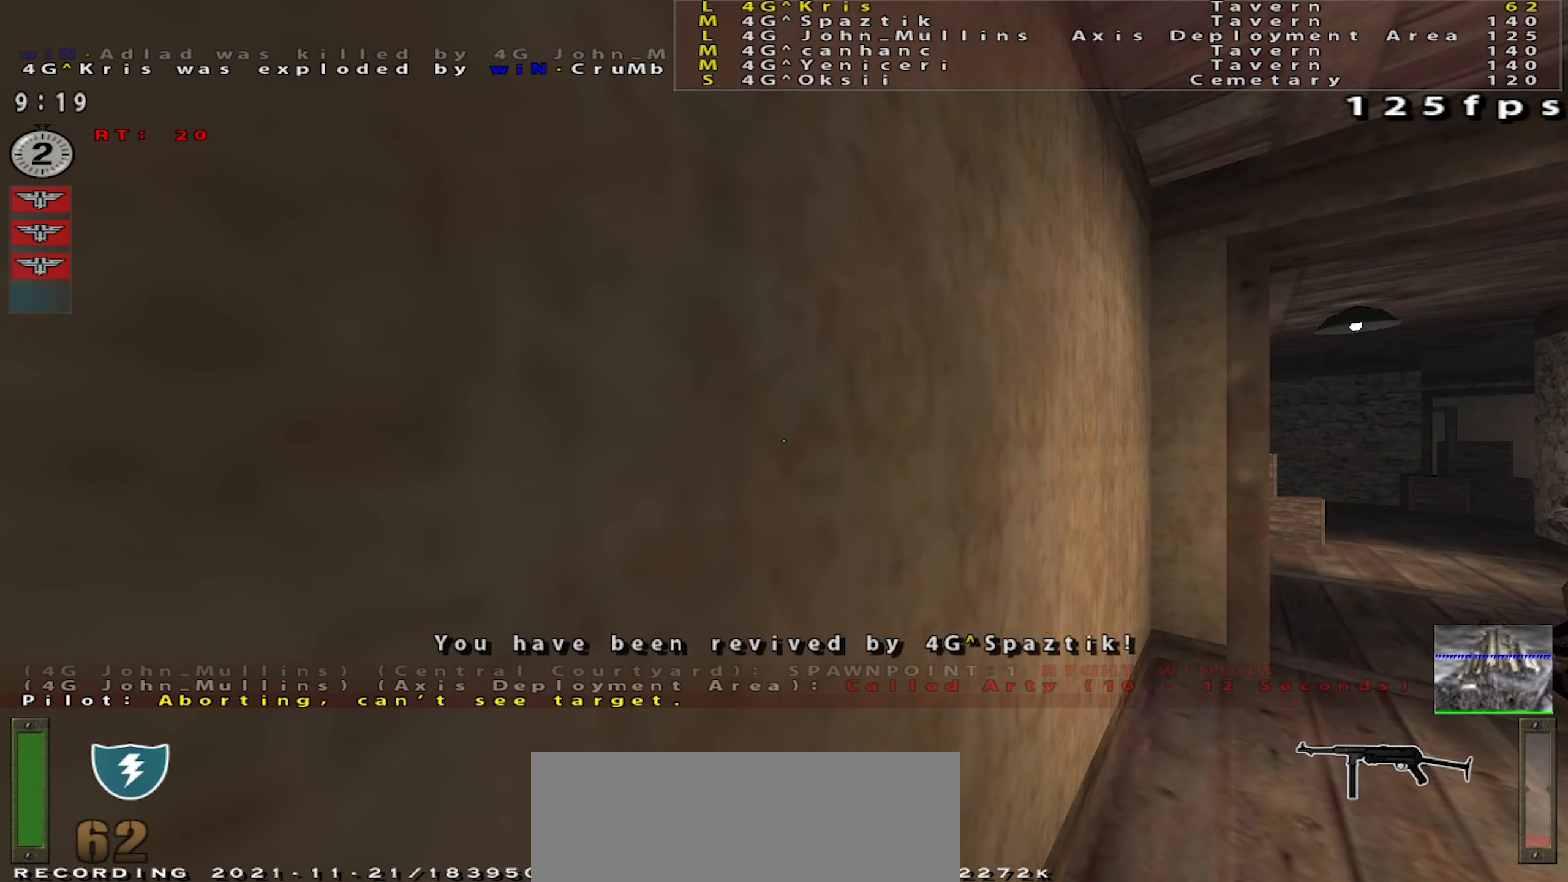
{"keys": [], "mouse": [], "events": [[134, "r", "down"], [234, "r", "up"], [334, "r", "down"], [417, "r", "up"]]}
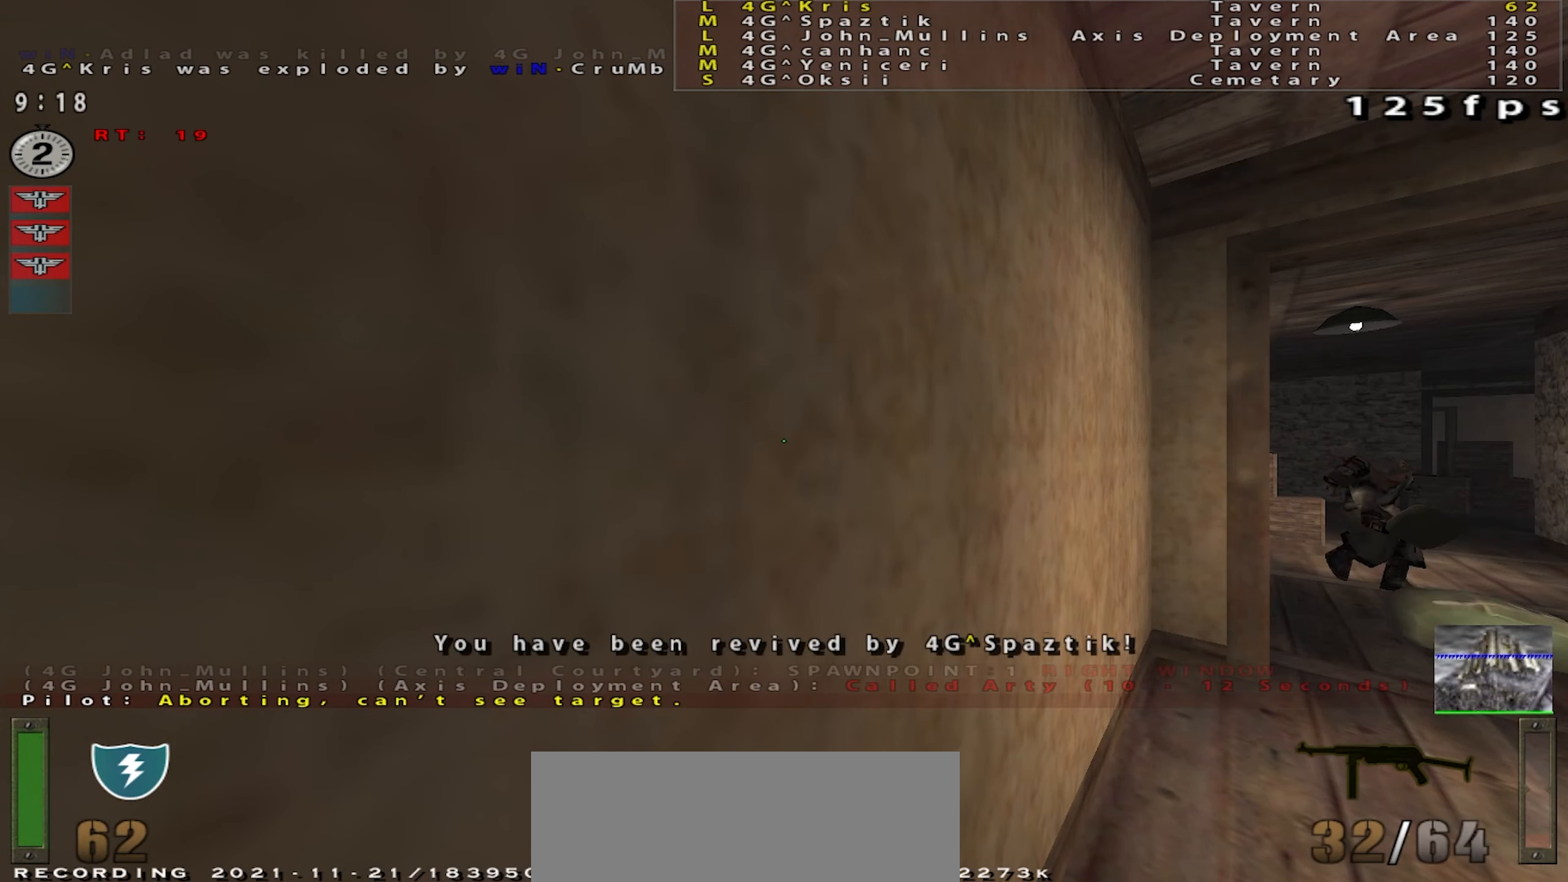
{"keys": [], "mouse": [], "events": []}
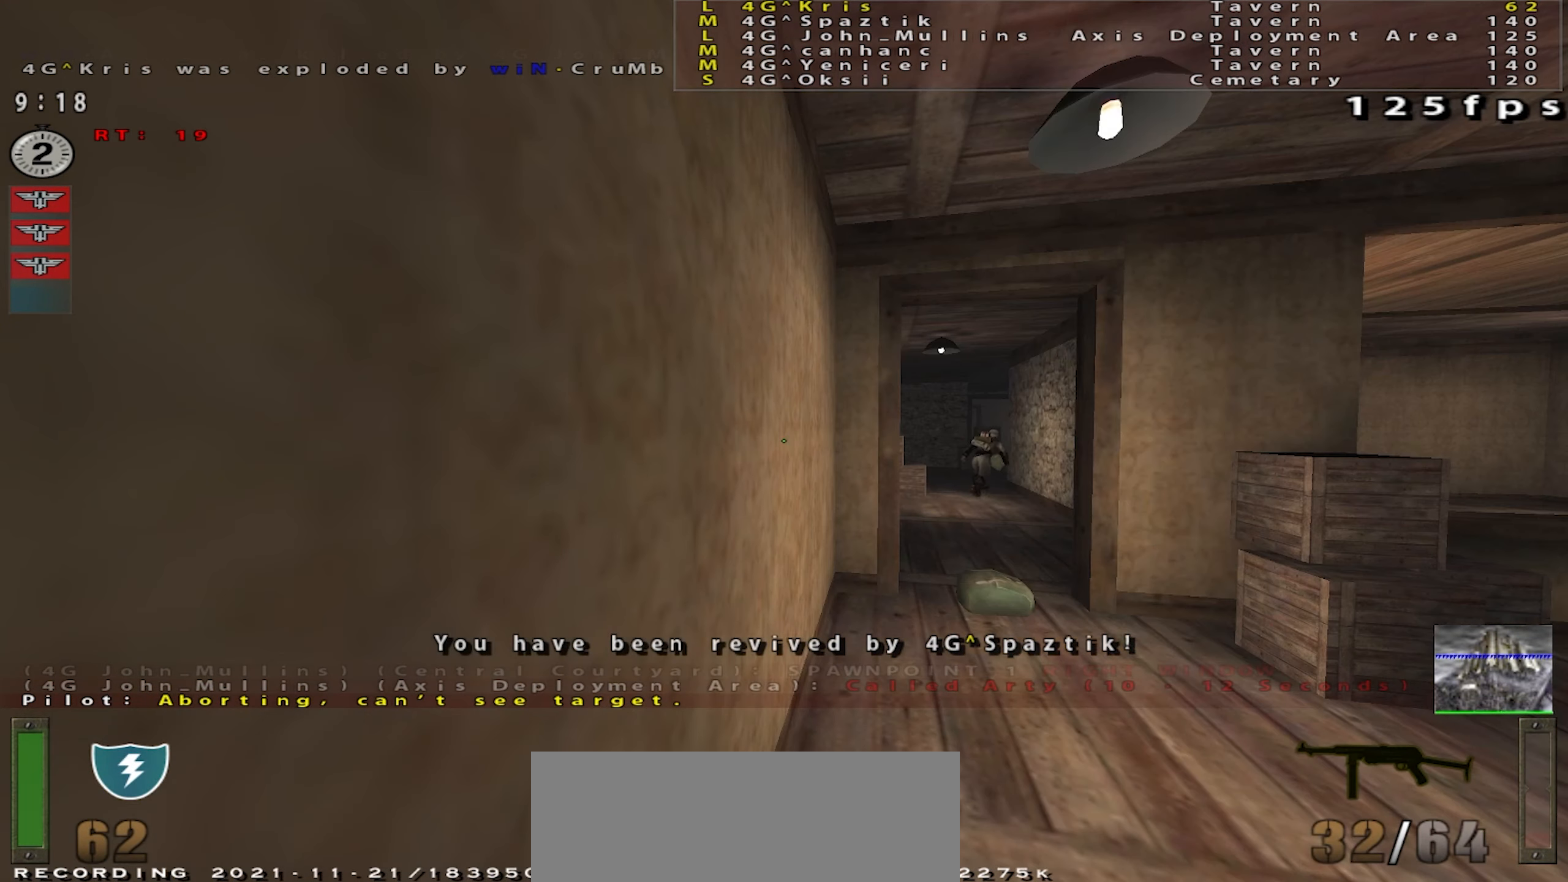
{"keys": ["a", "shift"], "mouse": [], "events": [[66, "w", "down"], [200, "shift", "down"], [283, "a", "down"], [483, "w", "up"]]}
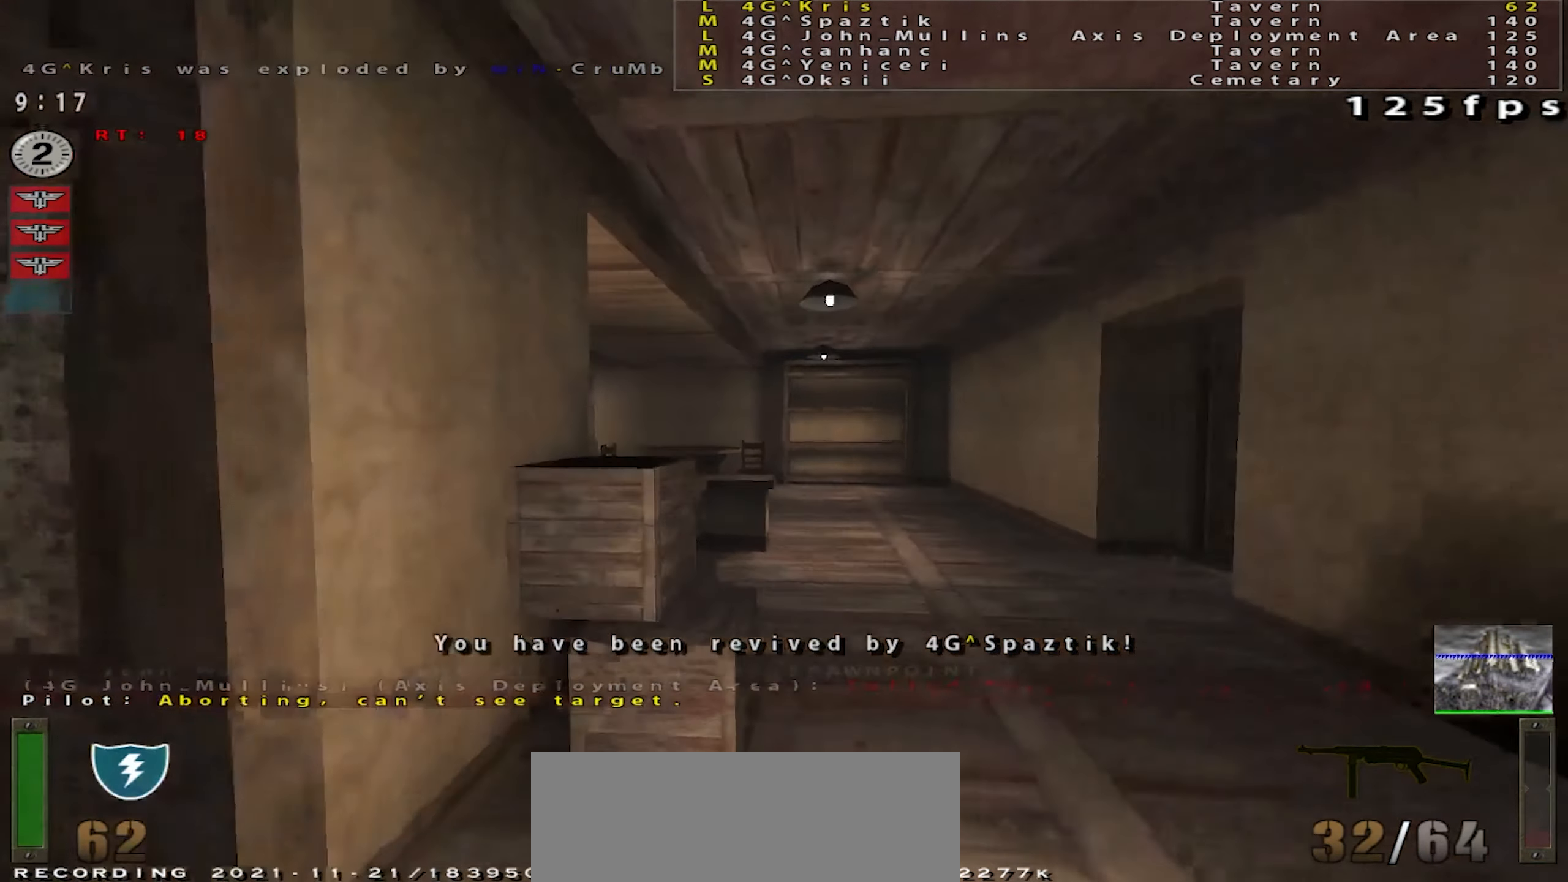
{"keys": ["a", "s"], "mouse": [], "events": [[67, "shift", "up"], [167, "a", "up"], [367, "s", "down"], [384, "a", "down"]]}
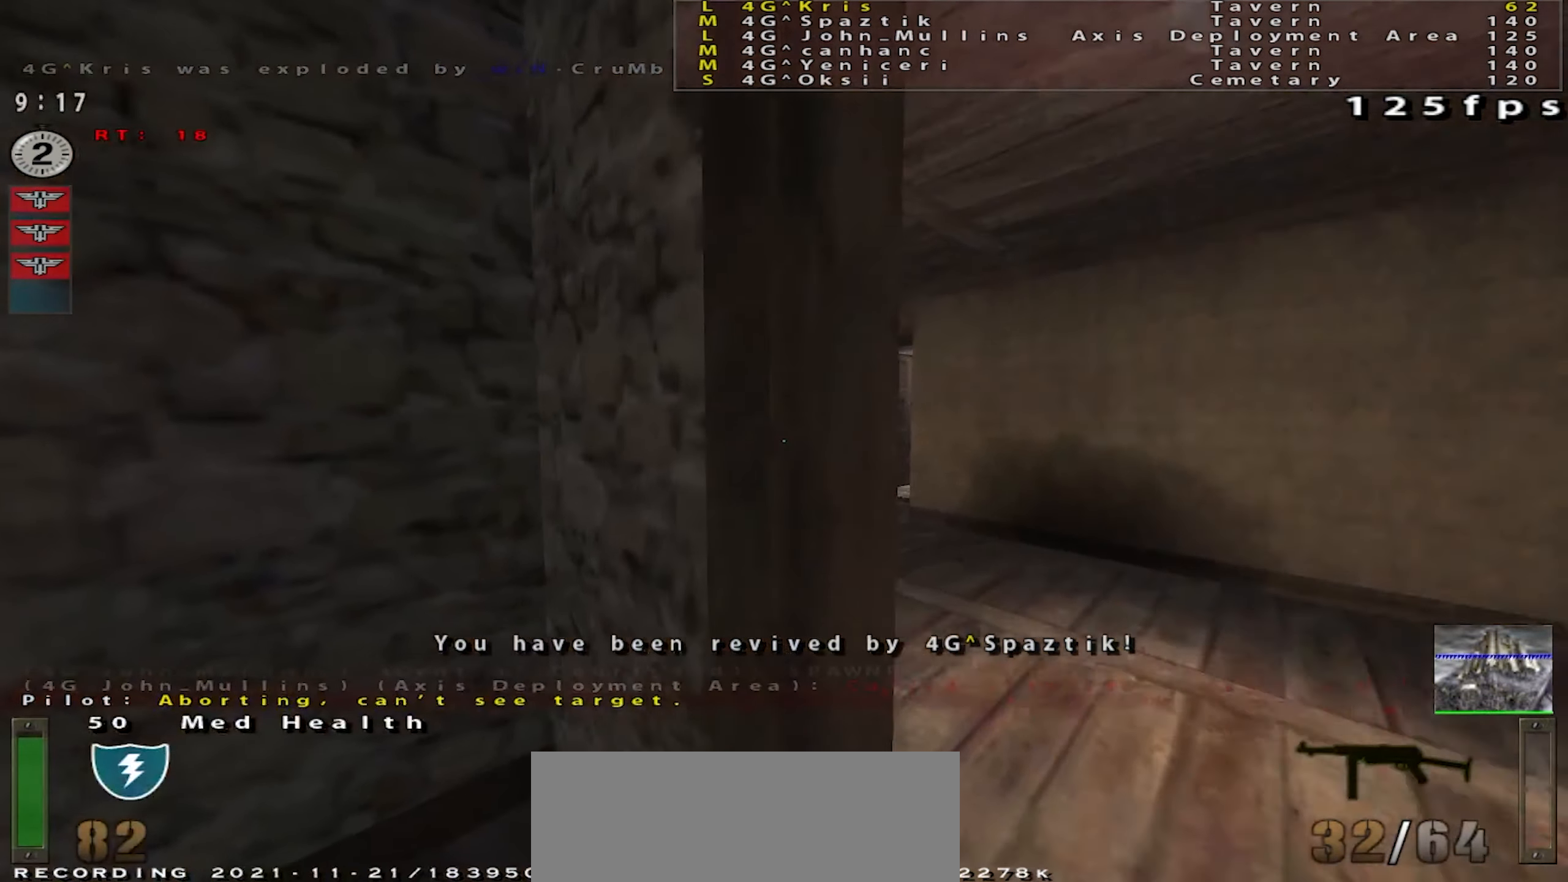
{"keys": ["d", "space"], "mouse": [], "events": [[83, "a", "up"], [116, "space", "down"], [150, "d", "down"], [333, "s", "up"]]}
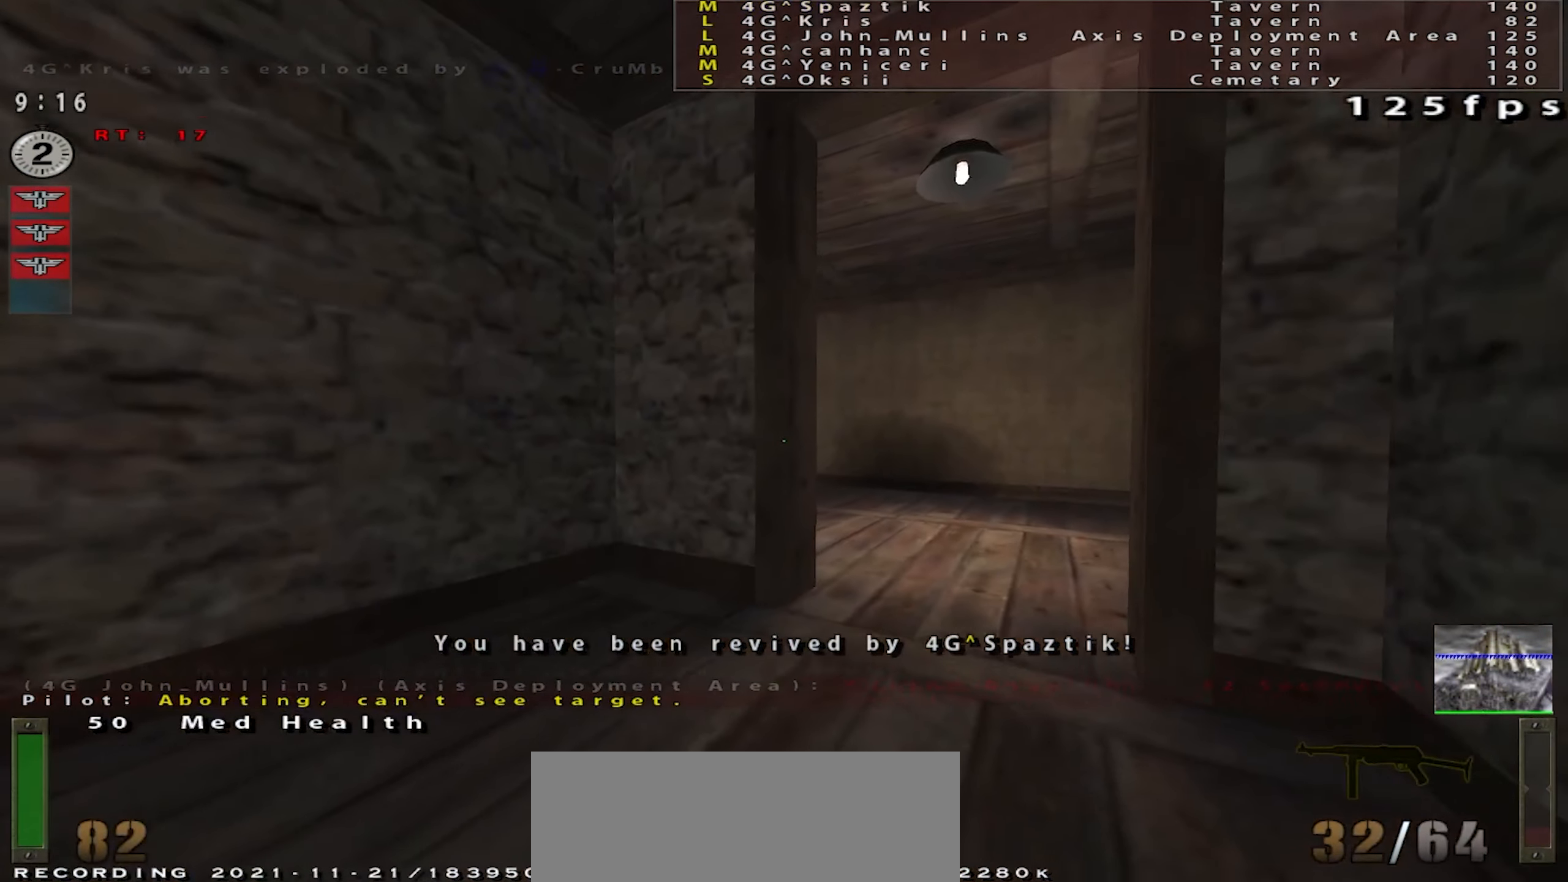
{"keys": ["d", "space"], "mouse": [], "events": [[217, "d", "up"], [234, "a", "down"], [367, "a", "up"], [401, "d", "down"]]}
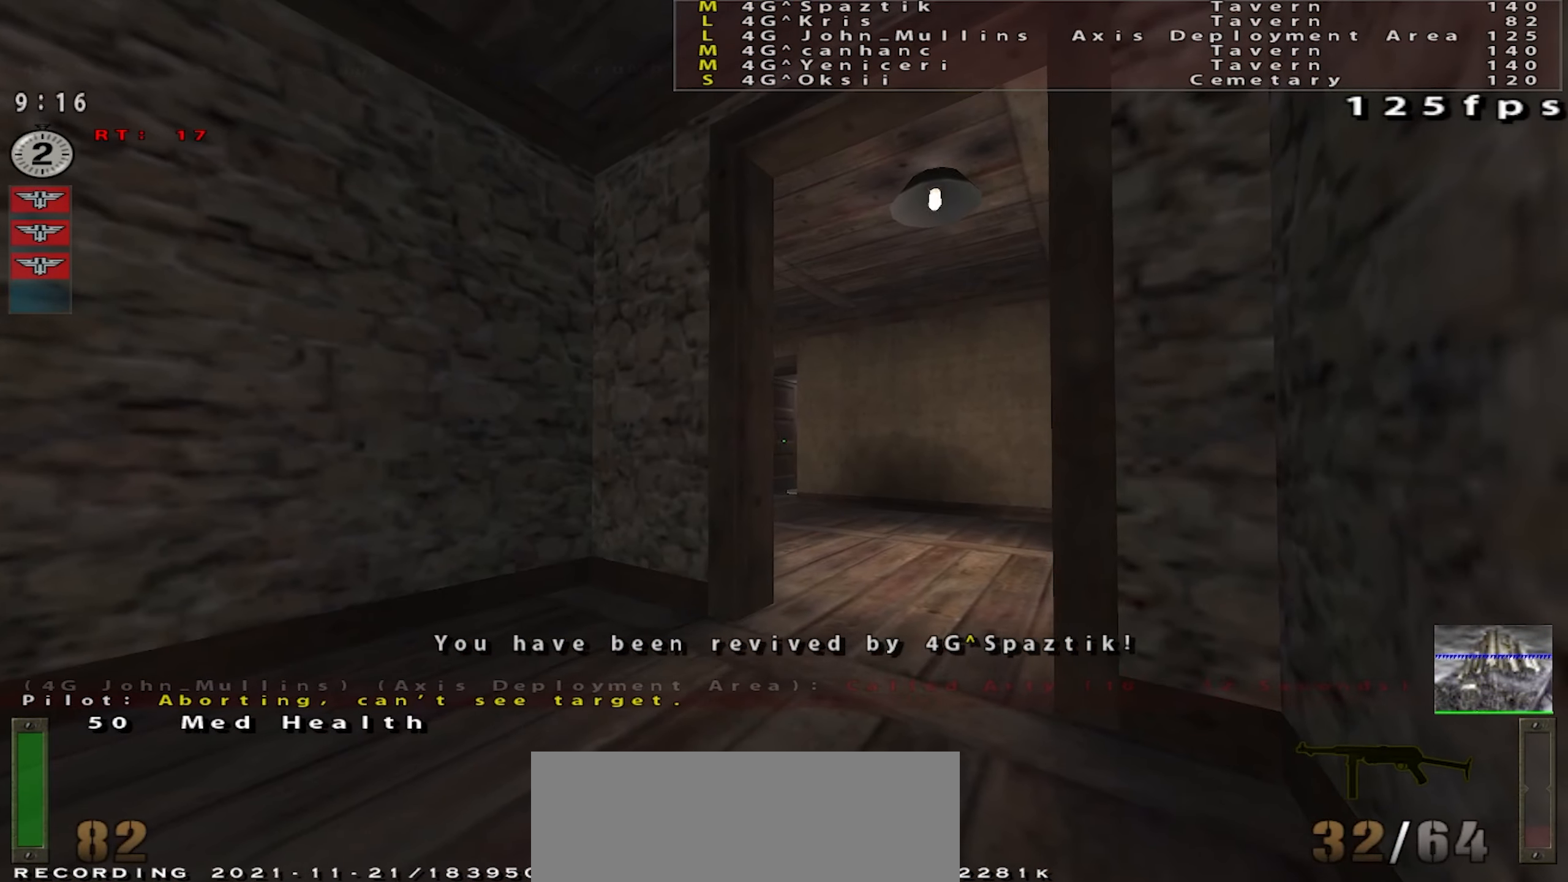
{"keys": ["a", "space"], "mouse": [], "events": [[50, "a", "down"], [66, "d", "up"], [200, "a", "up"], [216, "d", "down"], [400, "a", "down"], [417, "d", "up"]]}
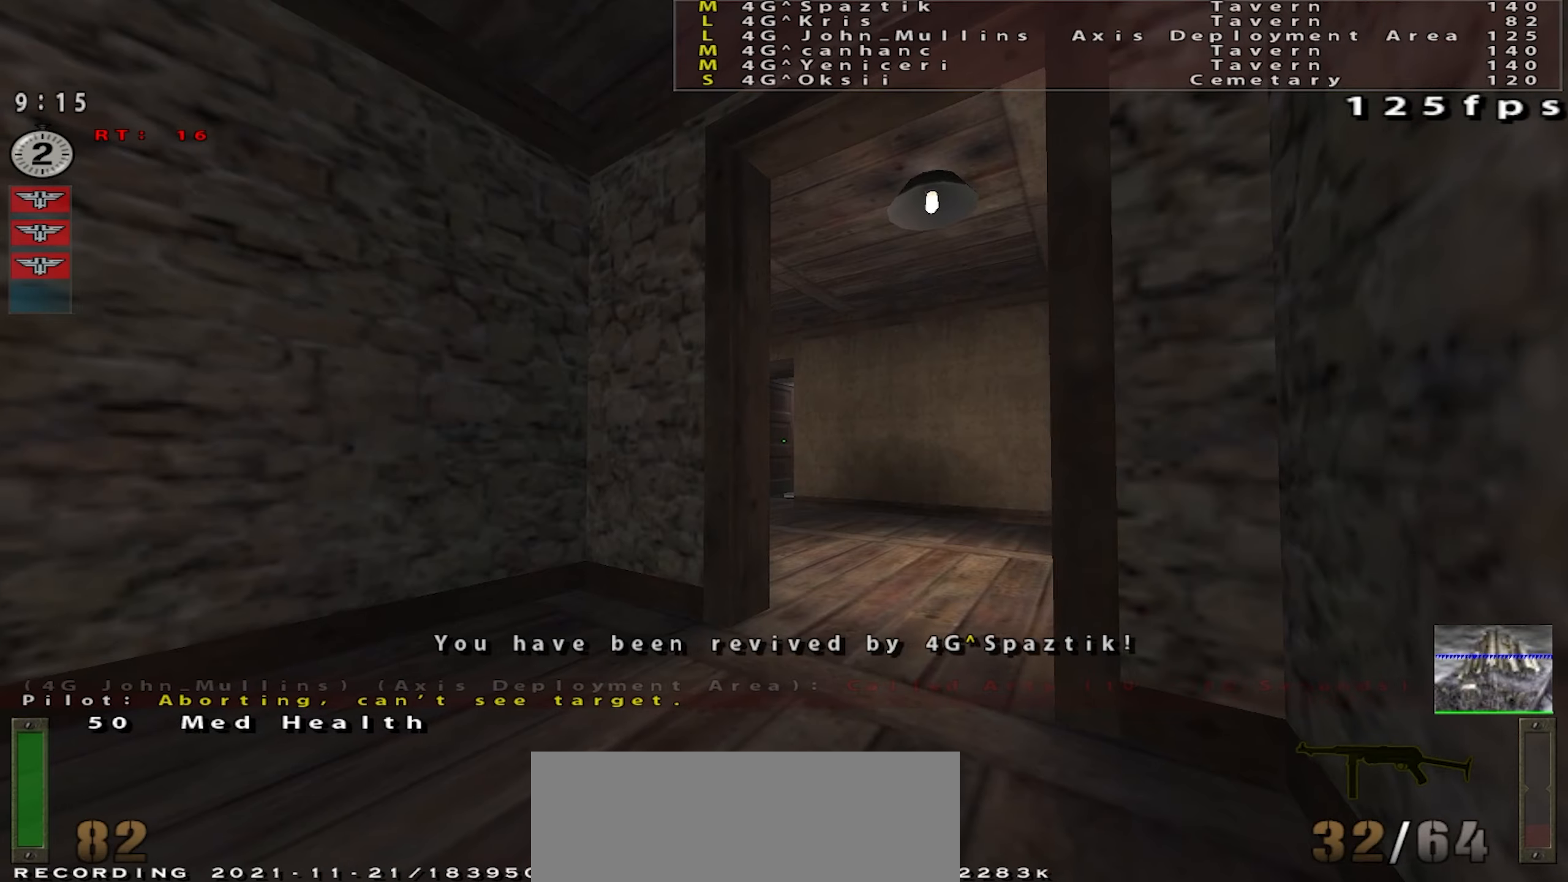
{"keys": ["a", "space"], "mouse": [], "events": [[50, "a", "up"], [67, "d", "down"], [167, "a", "down"], [217, "d", "up"], [317, "a", "up"], [351, "d", "down"], [434, "mouse_wheel", "down"], [484, "a", "down"], [484, "mouse_wheel", "up"], [501, "d", "up"]]}
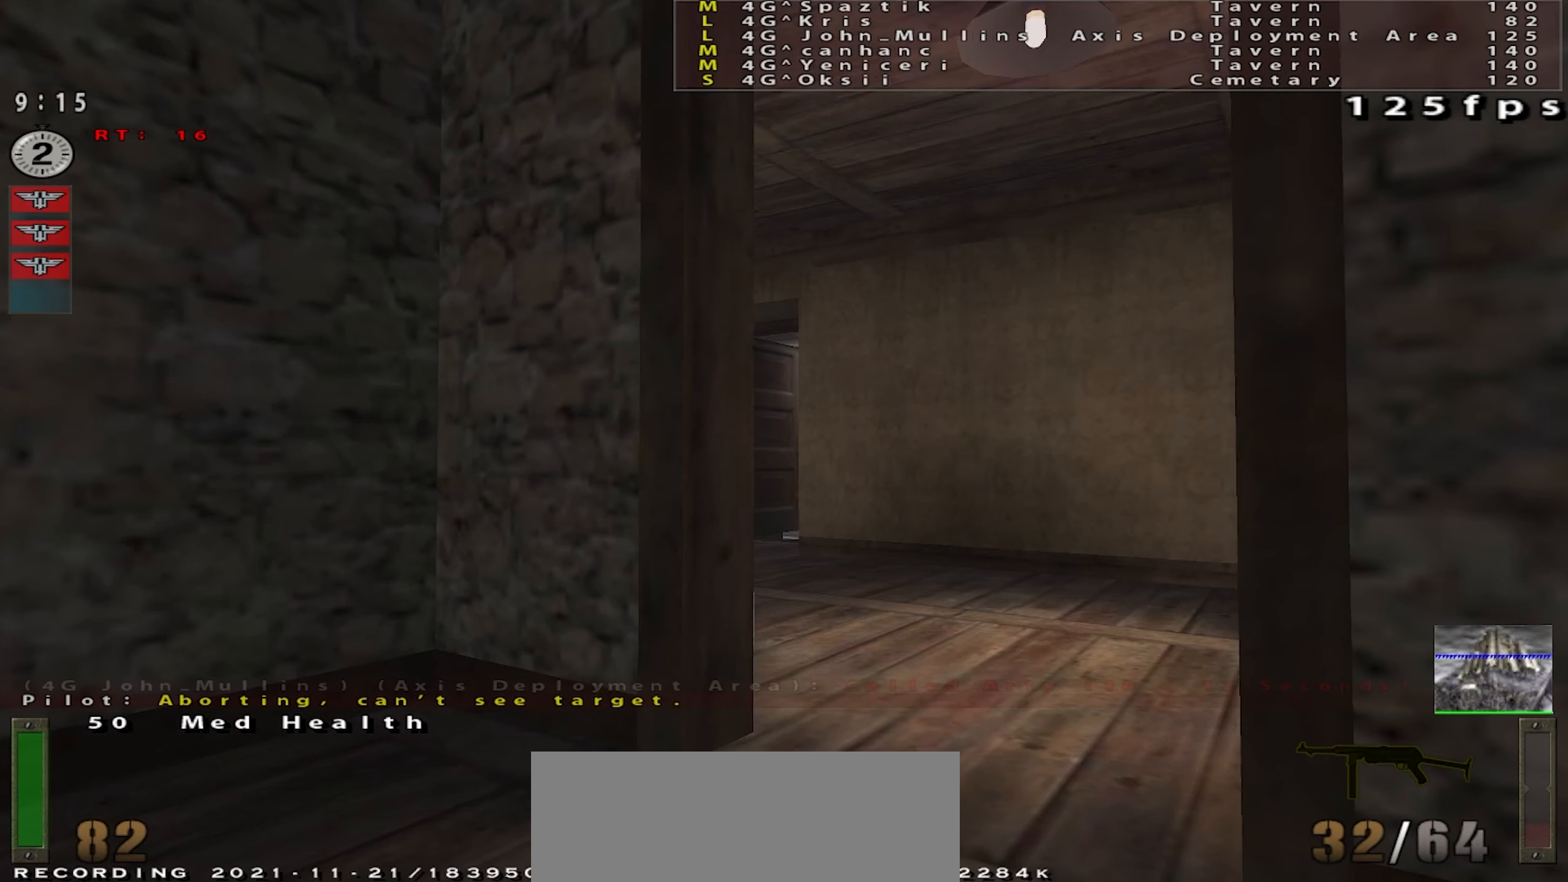
{"keys": ["d", "space"], "mouse": [], "events": [[117, "a", "up"], [133, "d", "down"], [283, "a", "down"], [300, "d", "up"], [434, "a", "up"], [467, "d", "down"]]}
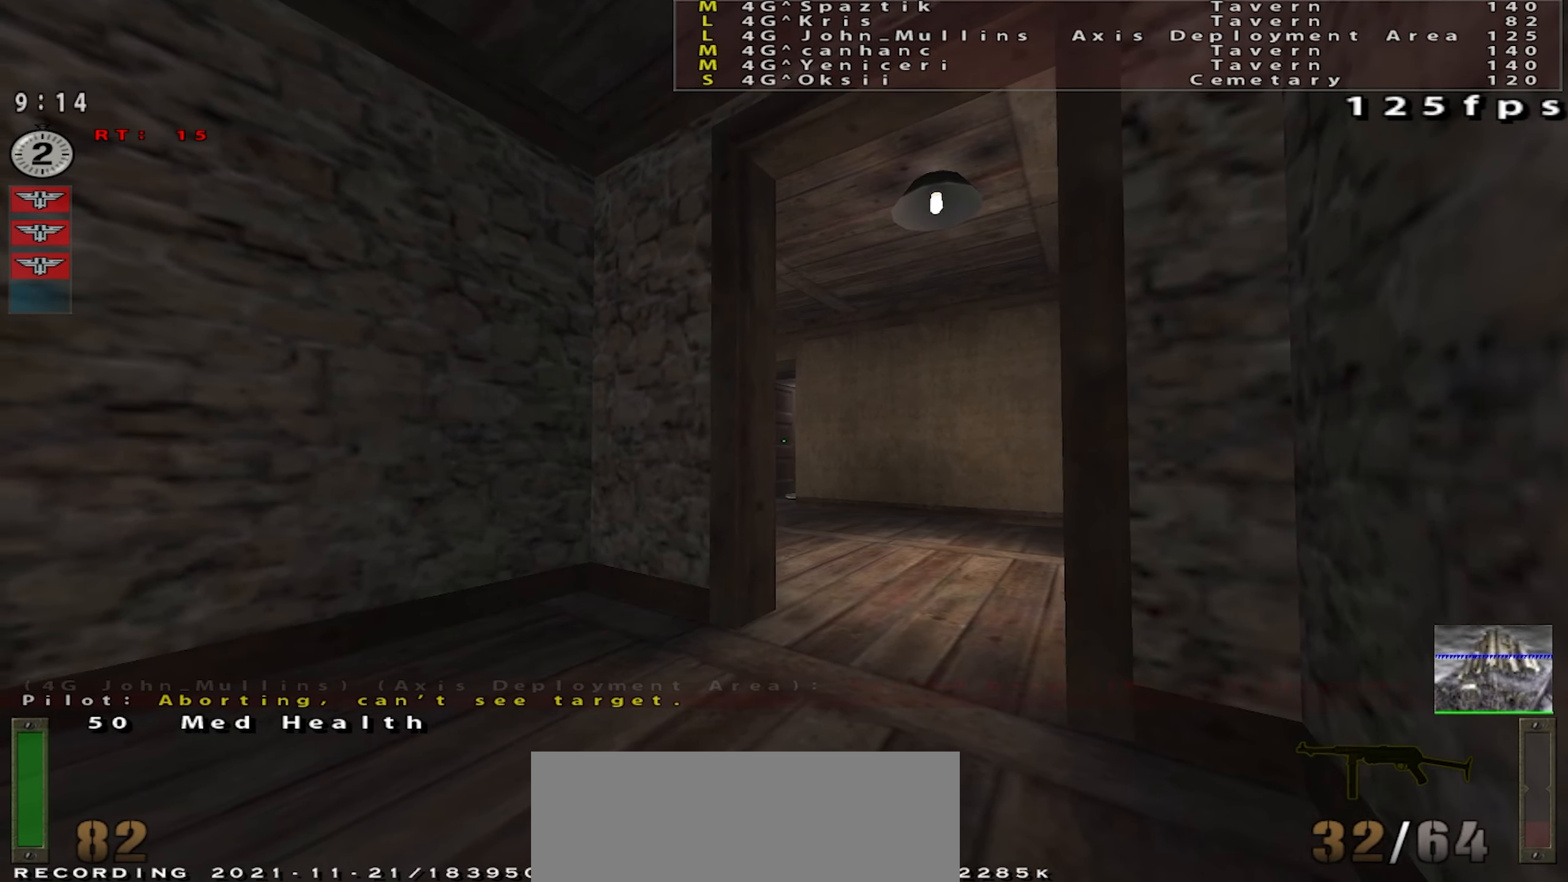
{"keys": ["space"], "mouse": [], "events": [[100, "a", "down"], [117, "d", "up"], [217, "a", "up"], [251, "d", "down"], [367, "a", "down"], [401, "d", "up"], [501, "a", "up"]]}
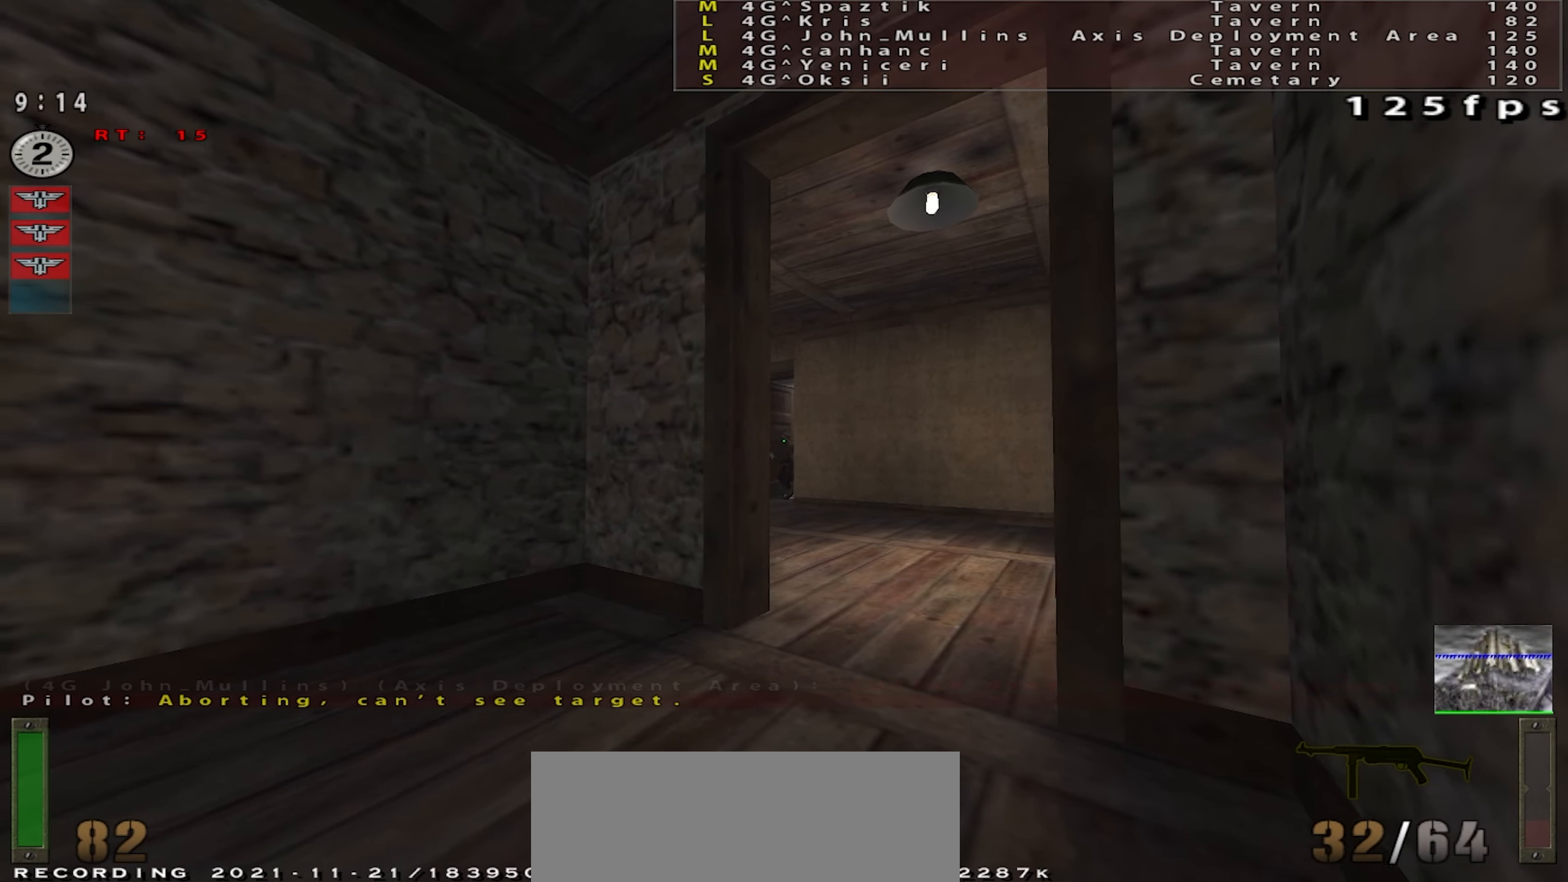
{"keys": ["a", "space"], "mouse": ["left"], "events": [[33, "d", "down"], [133, "a", "down"], [150, "d", "up"], [183, "mouse_left", "down"], [267, "a", "up"], [267, "d", "down"], [434, "a", "down"], [467, "d", "up"]]}
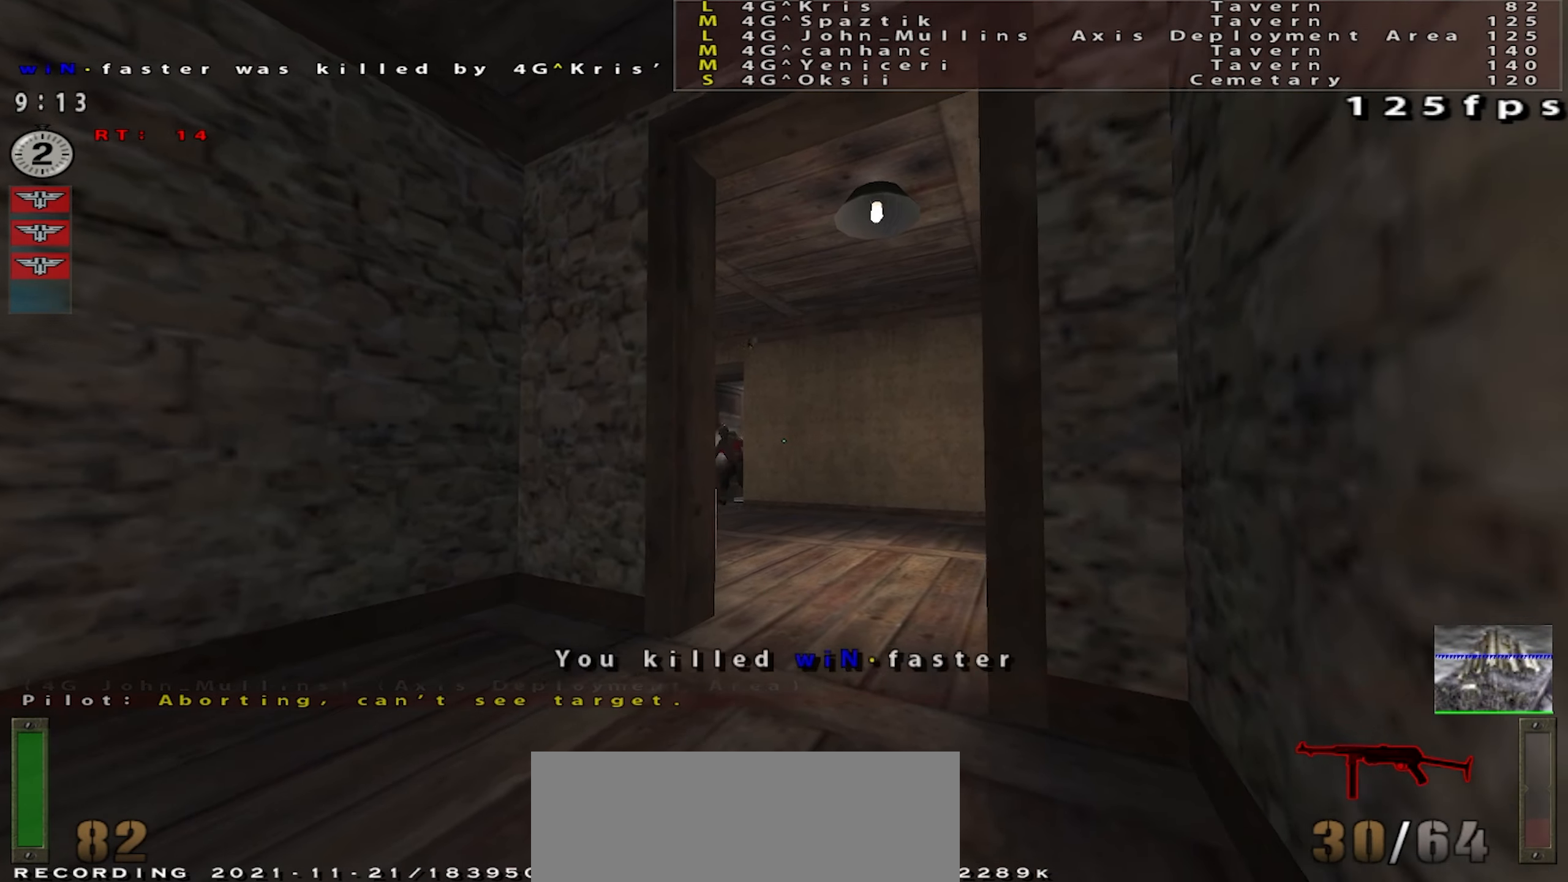
{"keys": ["a", "shift"], "mouse": [], "events": [[34, "shift", "down"], [50, "space", "up"], [117, "mouse_left", "up"]]}
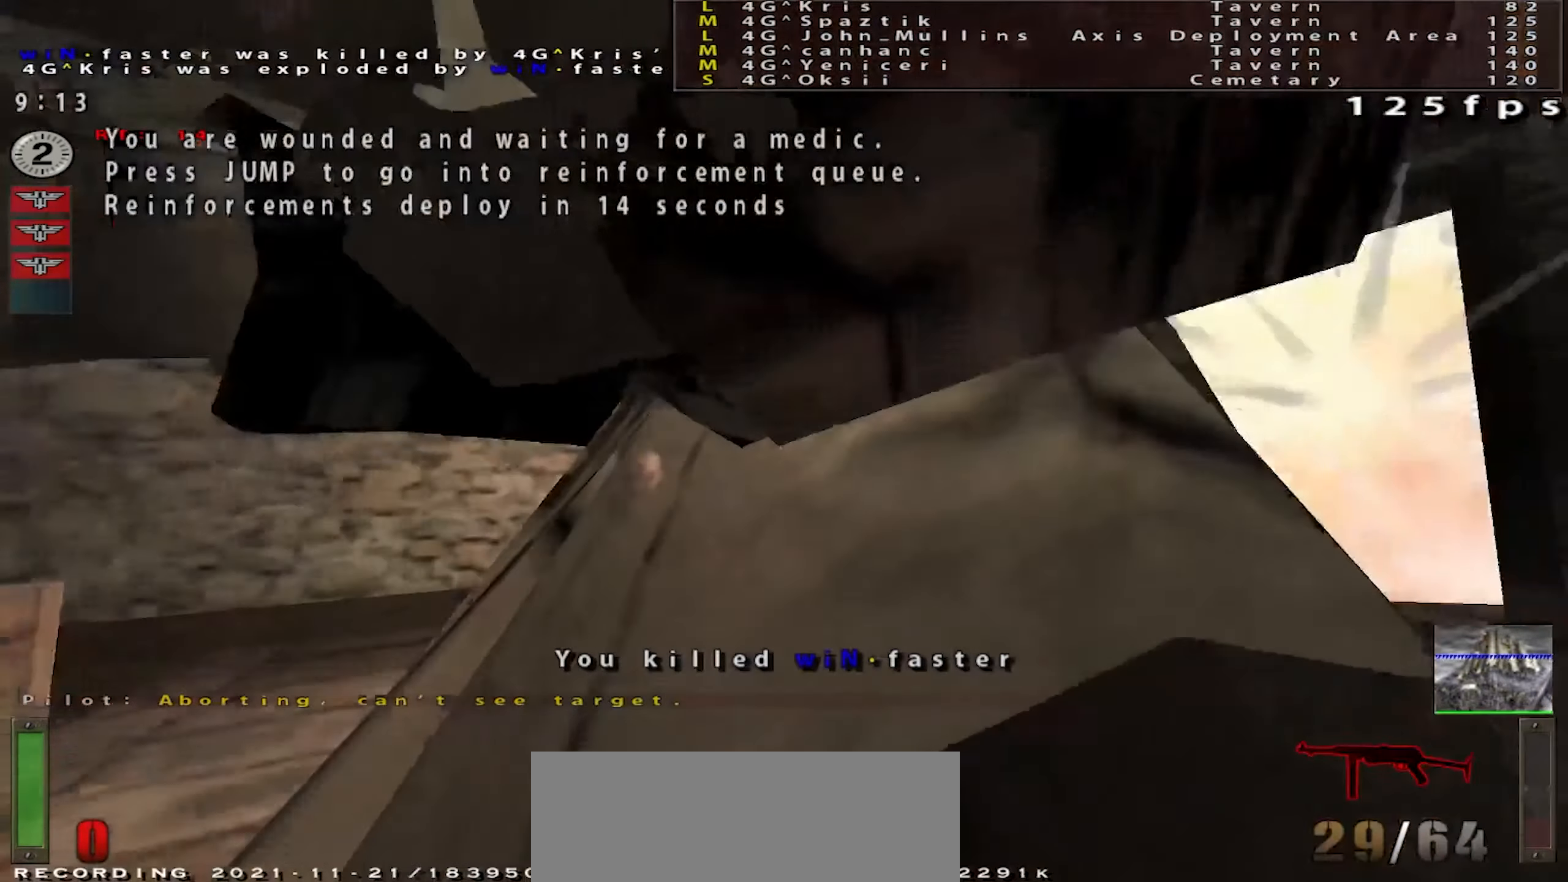
{"keys": [], "mouse": [], "events": [[17, "a", "up"], [17, "shift", "up"]]}
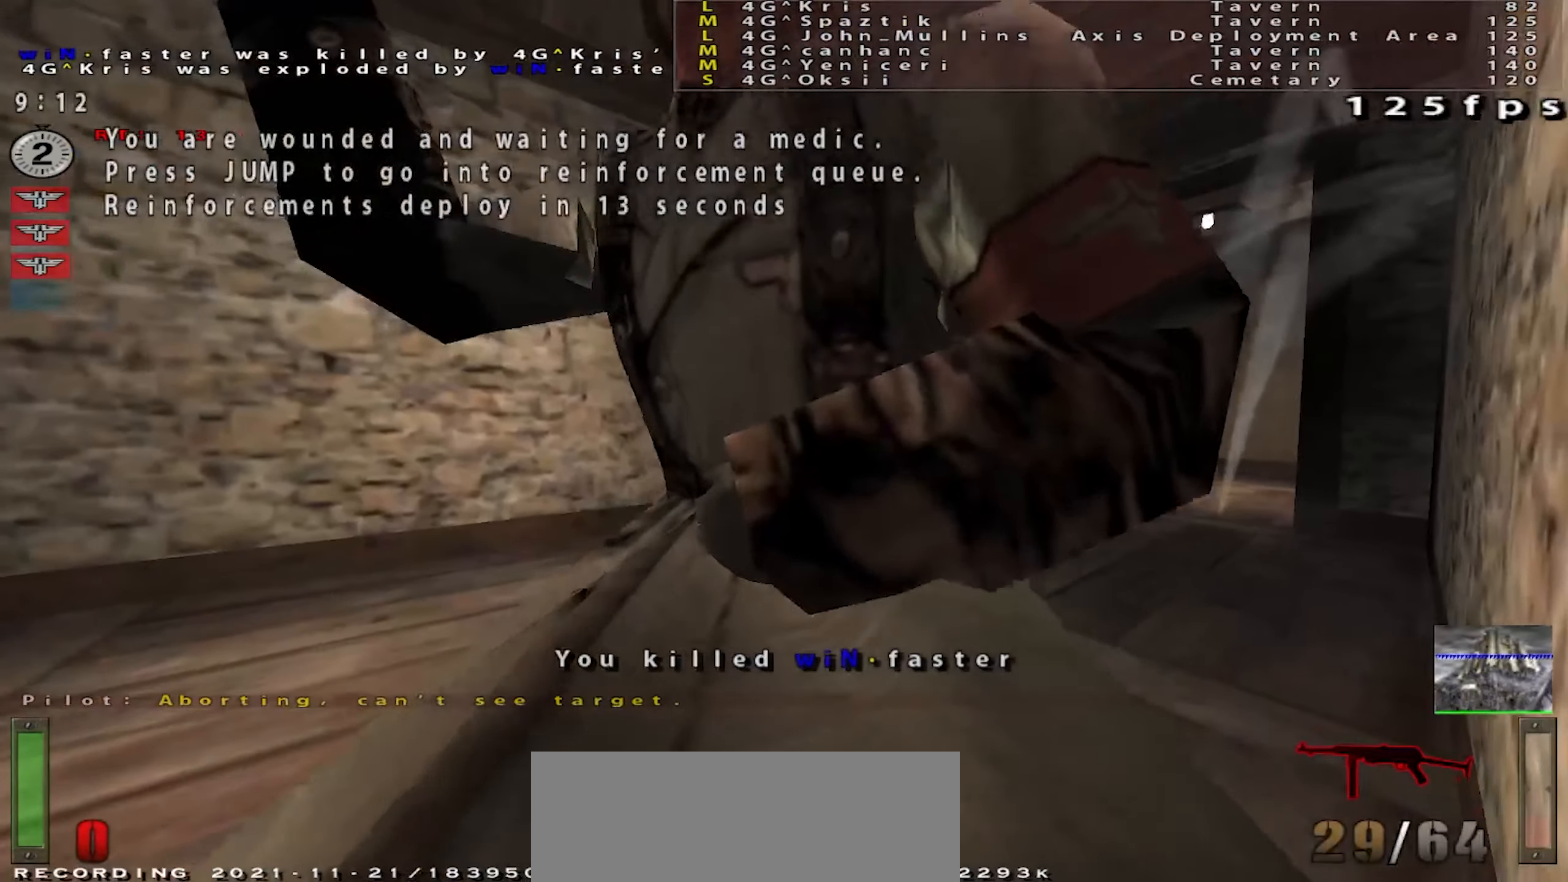
{"keys": [], "mouse": [], "events": []}
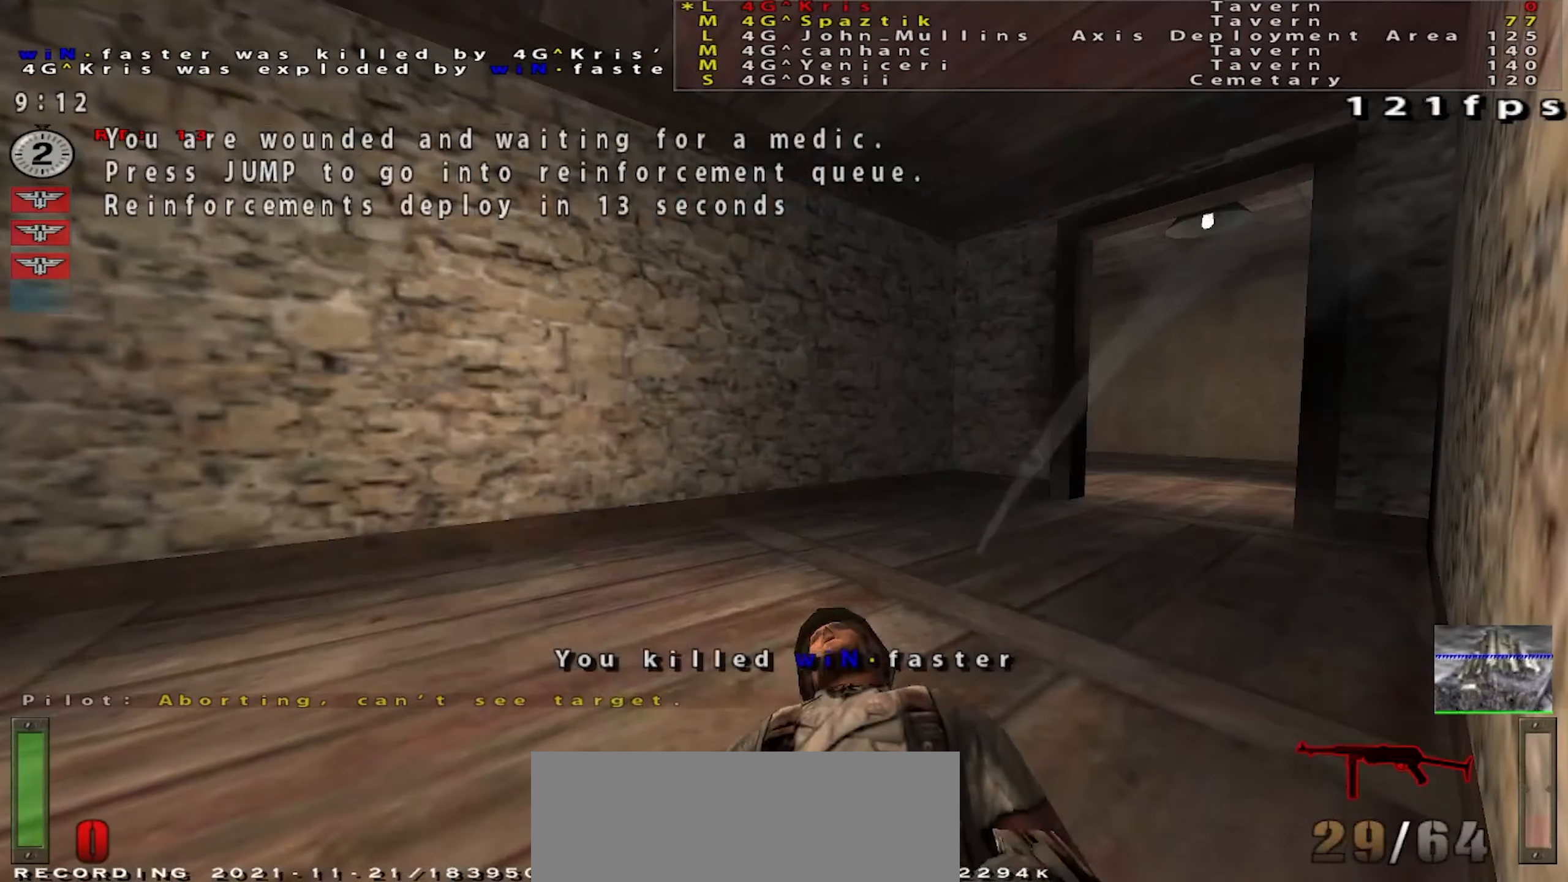
{"keys": [], "mouse": [], "events": []}
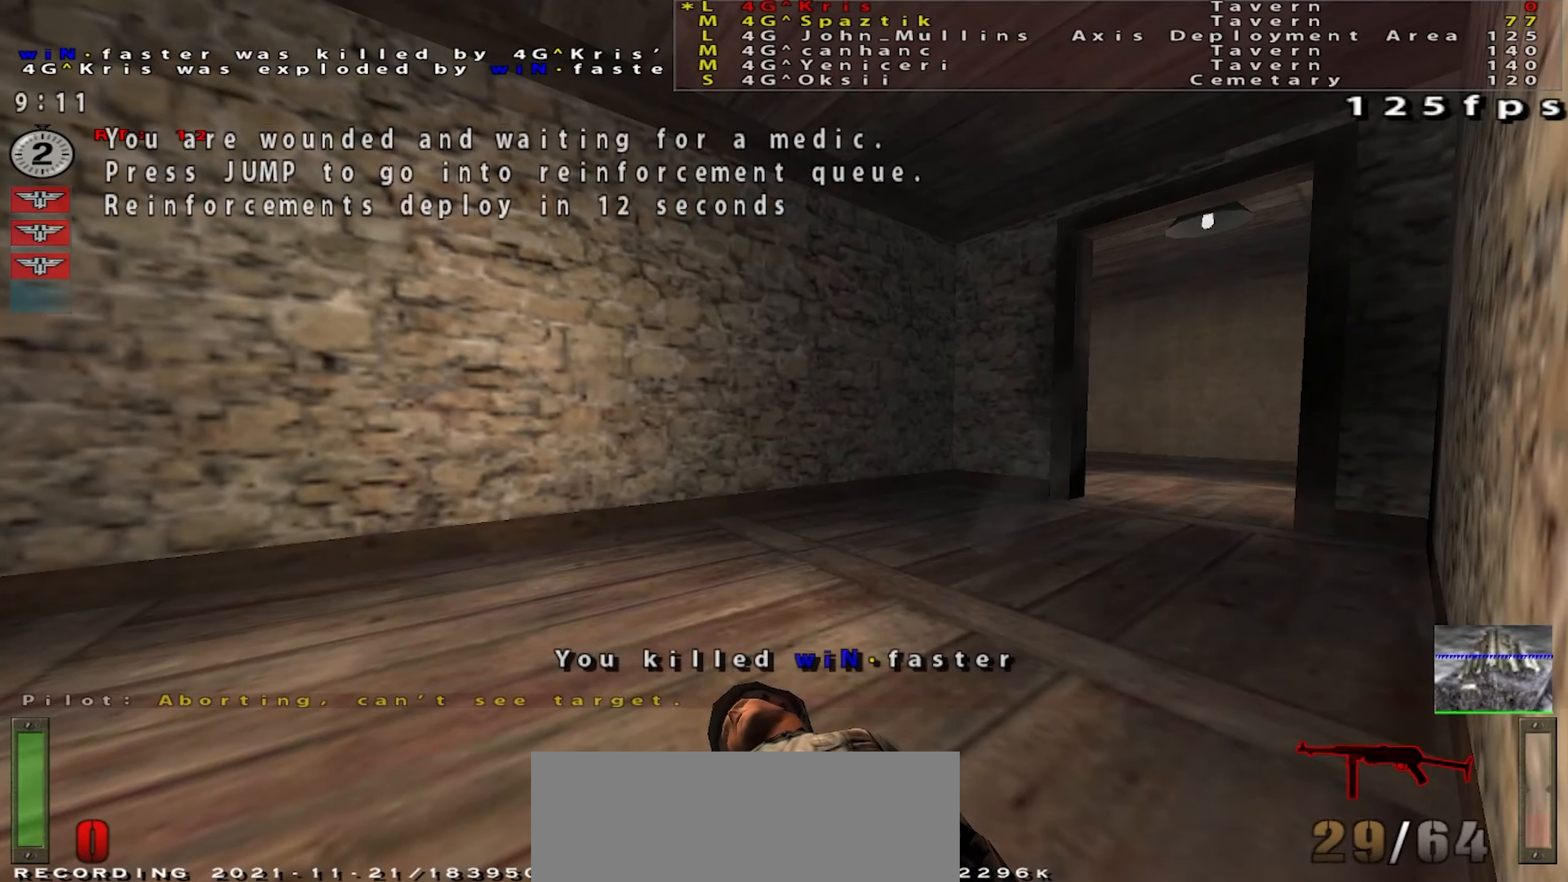
{"keys": [], "mouse": [], "events": []}
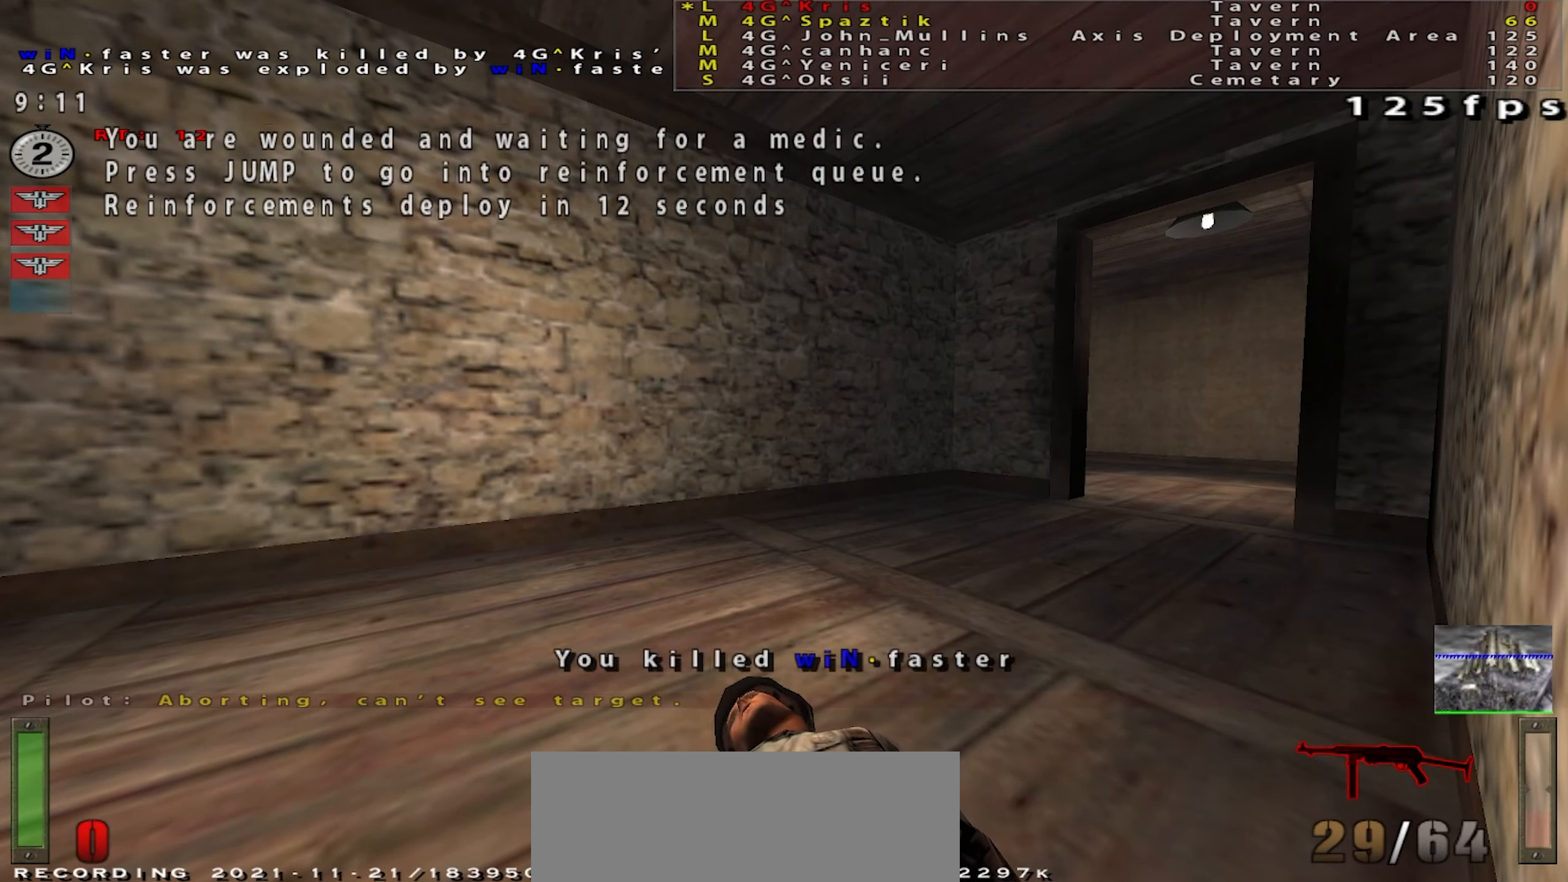
{"keys": [], "mouse": [], "events": []}
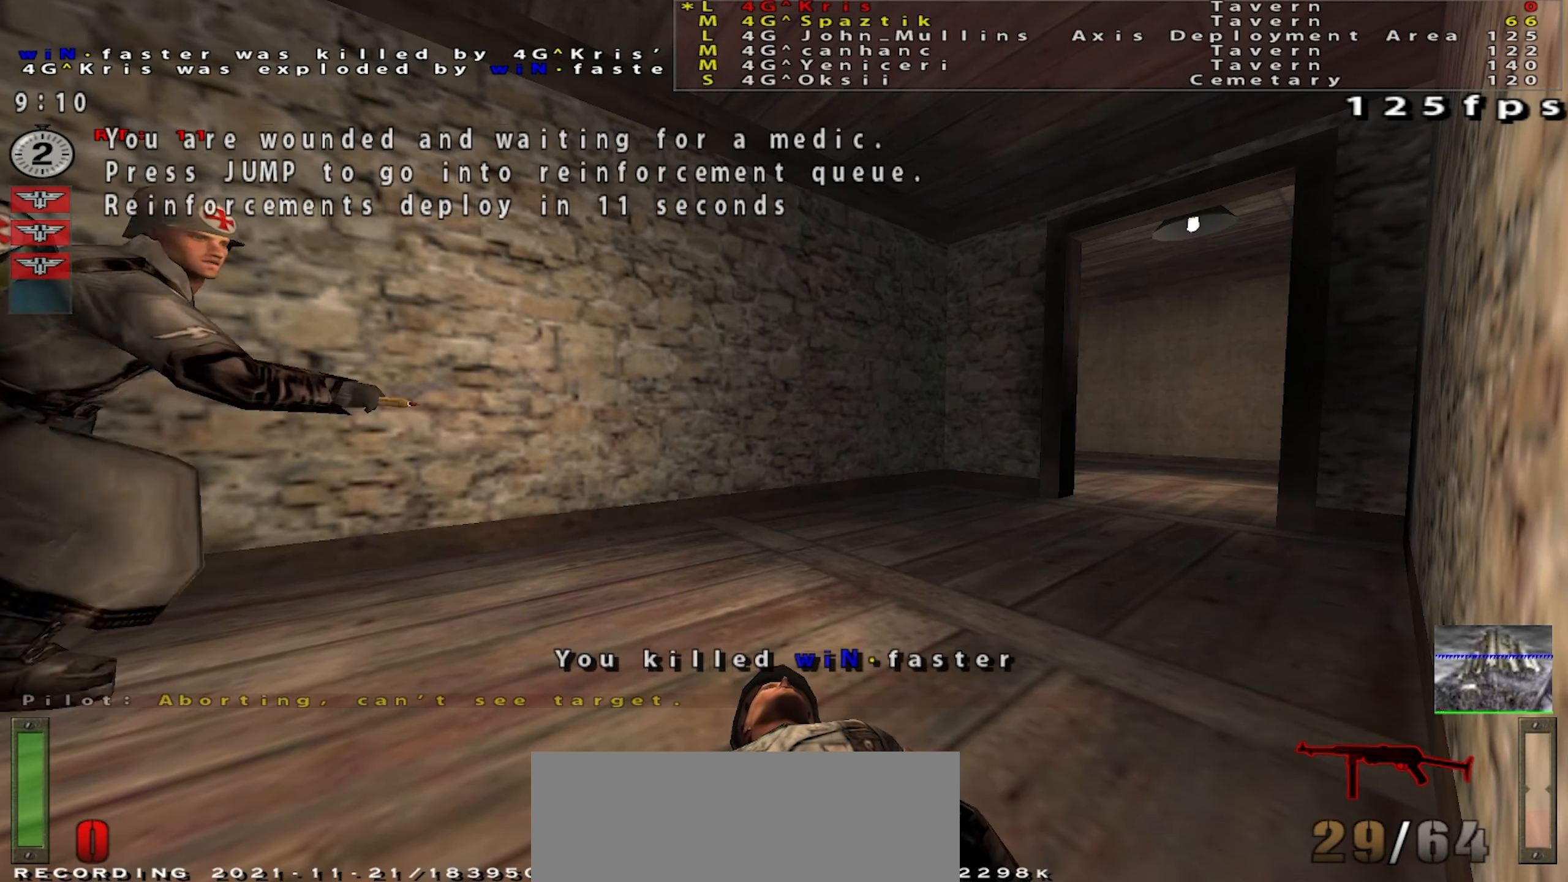
{"keys": [], "mouse": [], "events": []}
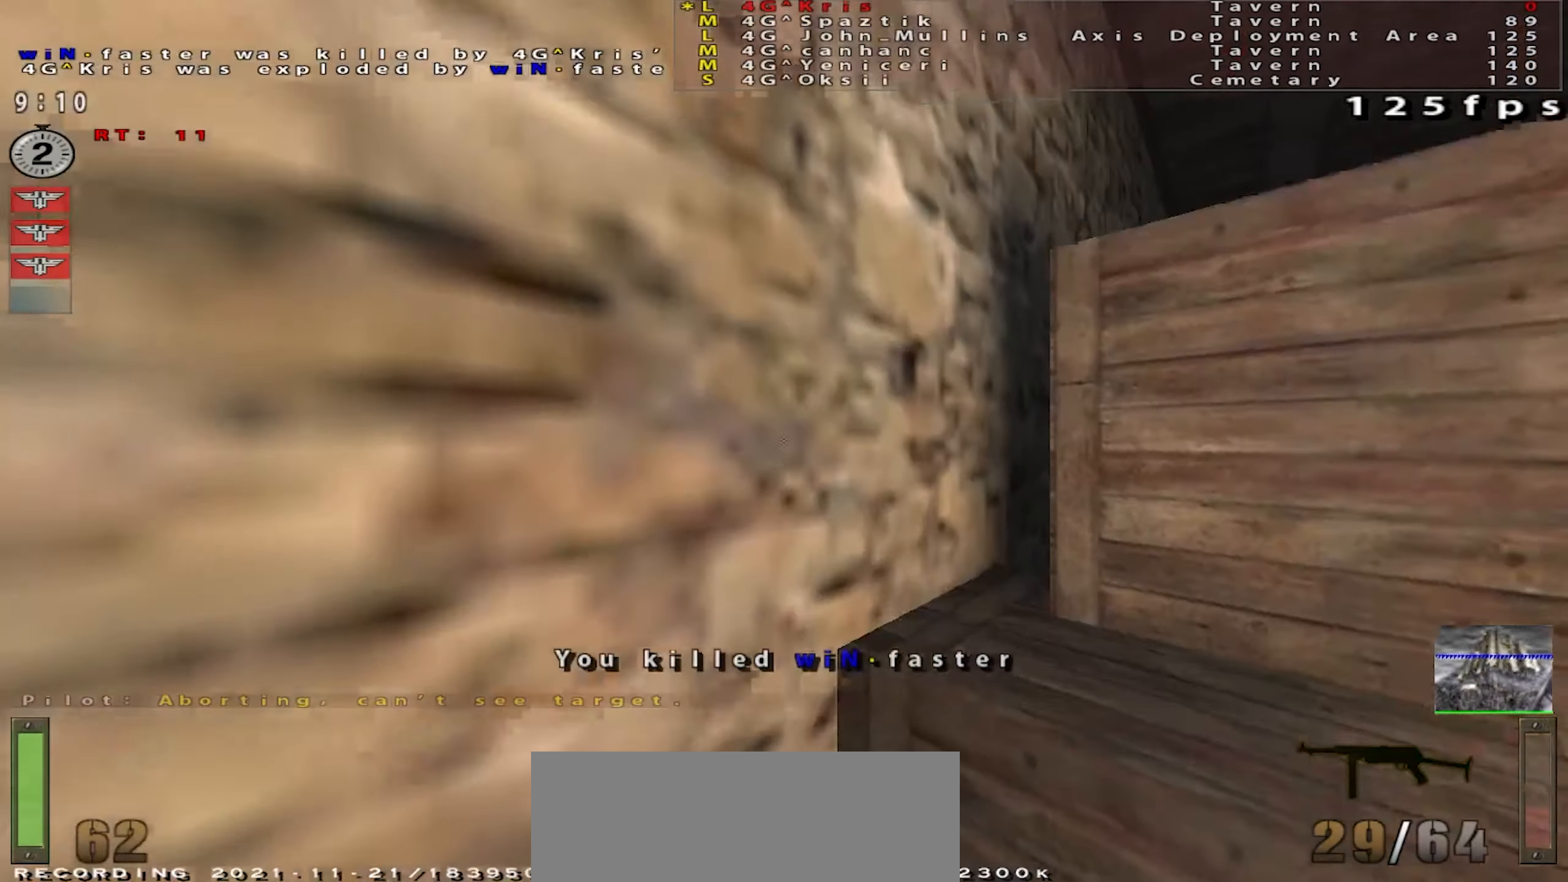
{"keys": [], "mouse": [], "events": [[67, "r", "down"], [184, "r", "up"], [267, "r", "down"], [350, "r", "up"]]}